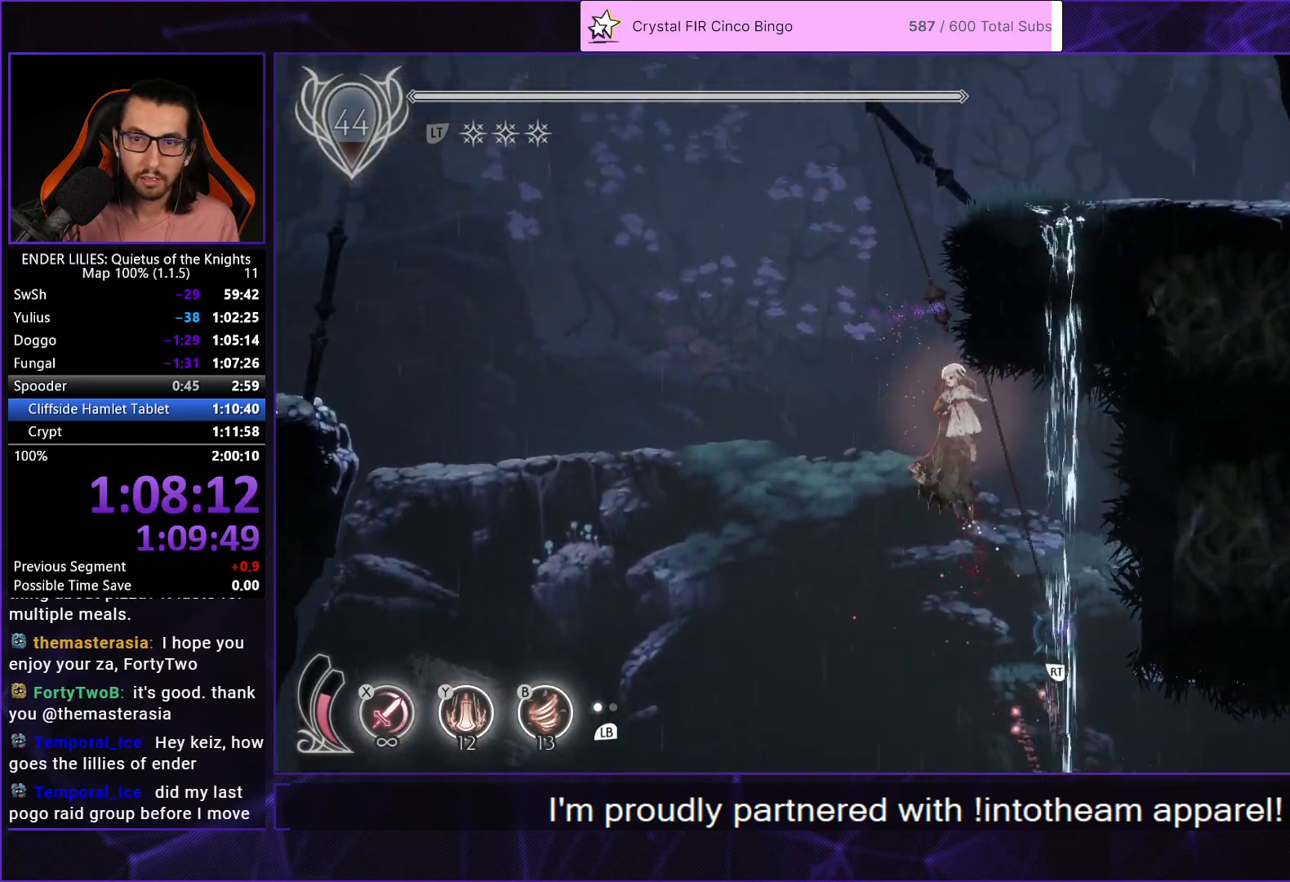
Gameplay with a controller (Xbox layout); each line is a JSON object with the inputs held at the frame after it. "events" lists button and stick changes between this image and that frame as [ms after this image, input, new state], when the widget could be followed in between. This document gives stick clicks only as held states, not as events. Not read: L2 R2.
{"buttons": ["DPAD_RIGHT"], "left_stick": "center", "right_stick": "center", "events": [[17, "DPAD_LEFT", "up"], [167, "DPAD_RIGHT", "down"], [200, "A", "down"], [300, "A", "up"]]}
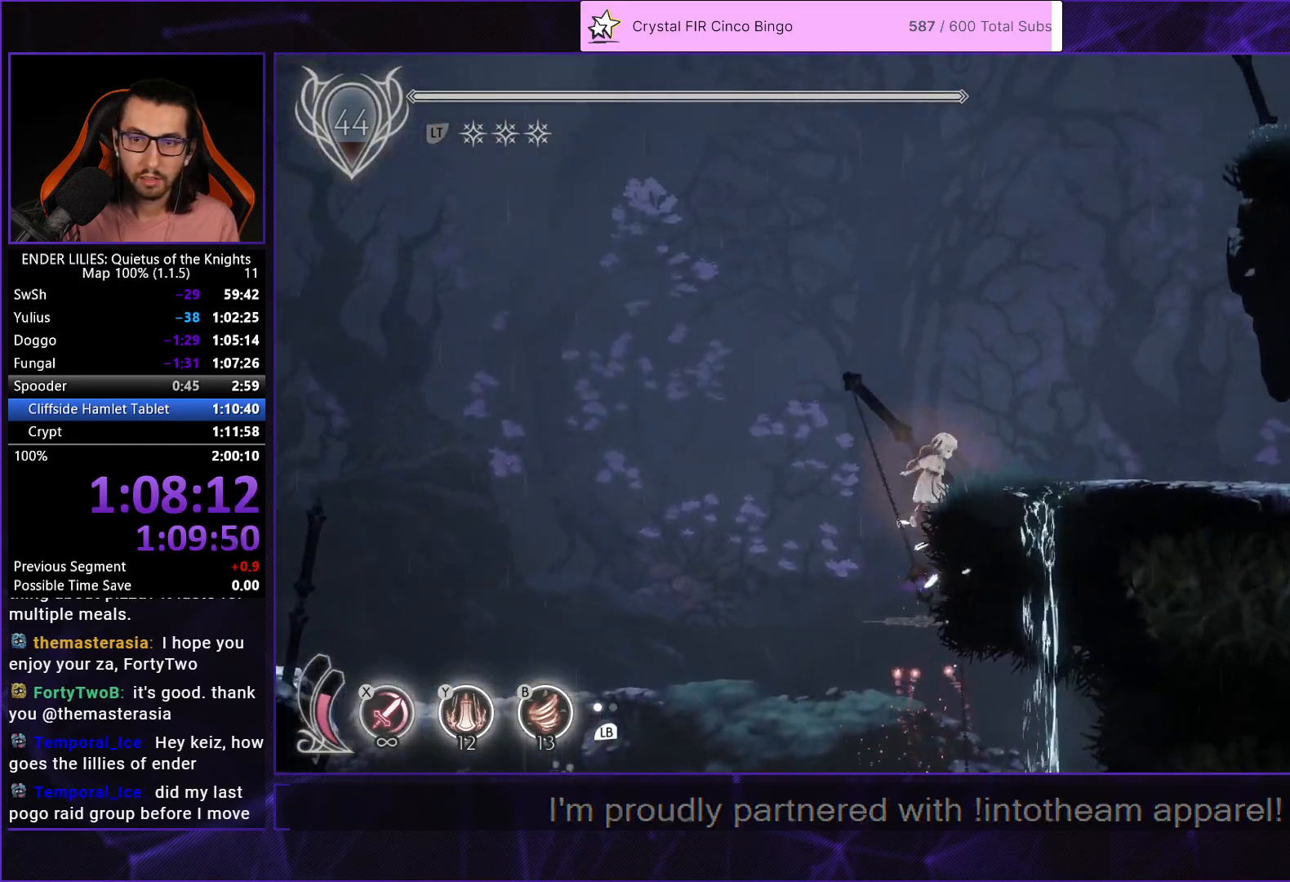
{"buttons": ["R1", "DPAD_RIGHT"], "left_stick": "center", "right_stick": "center", "events": [[33, "R1", "down"]]}
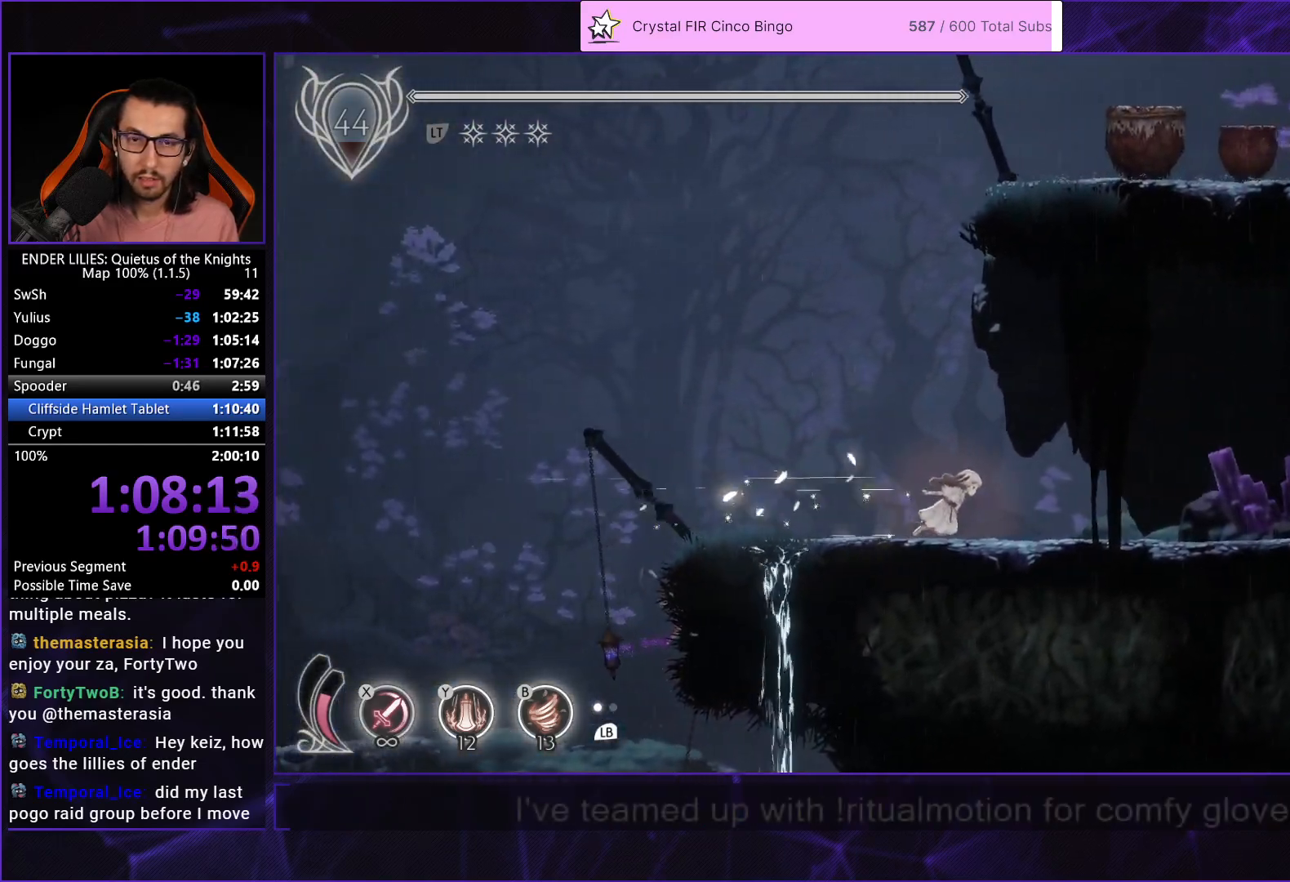
{"buttons": ["R1", "DPAD_RIGHT"], "left_stick": "center", "right_stick": "center", "events": []}
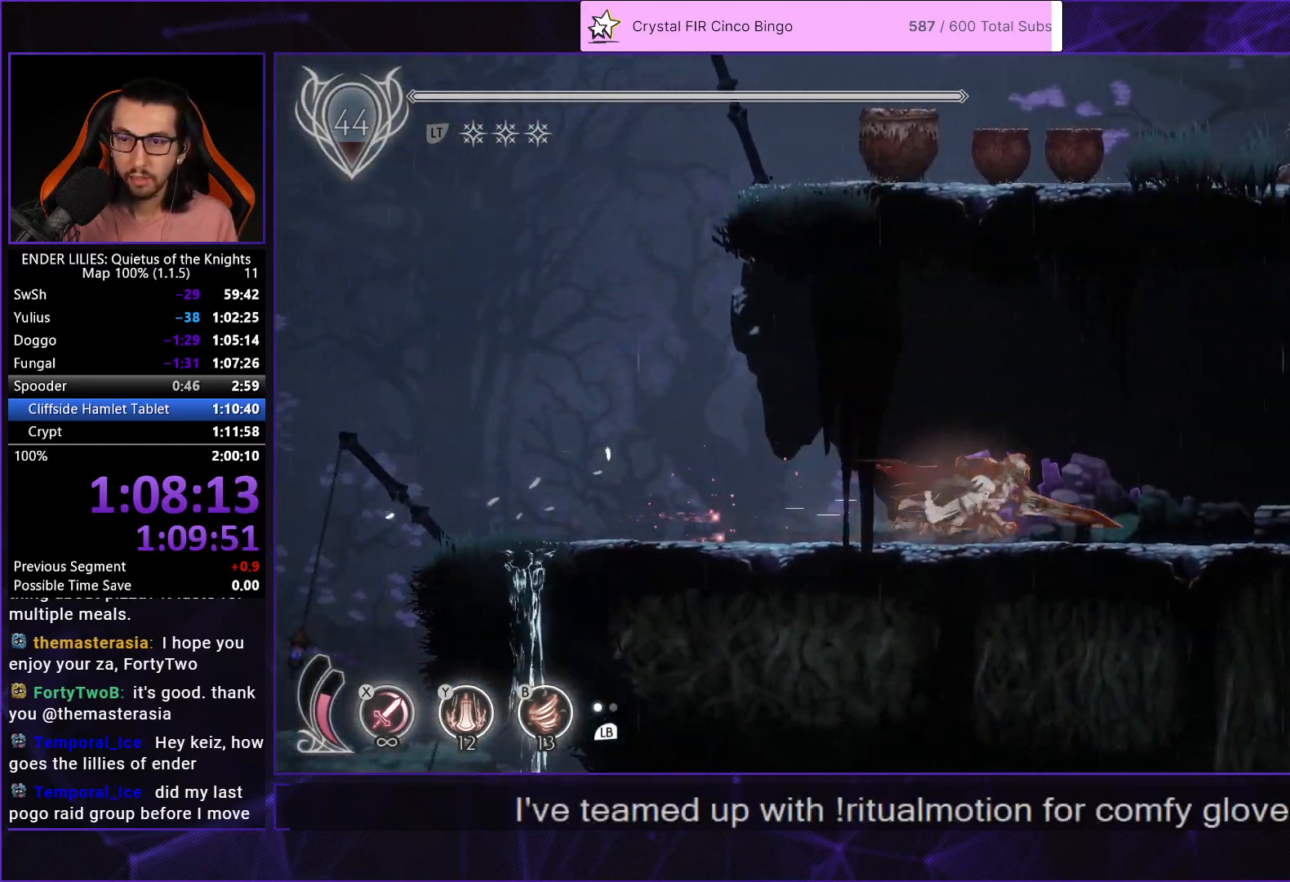
{"buttons": ["R1", "DPAD_RIGHT"], "left_stick": "center", "right_stick": "center", "events": []}
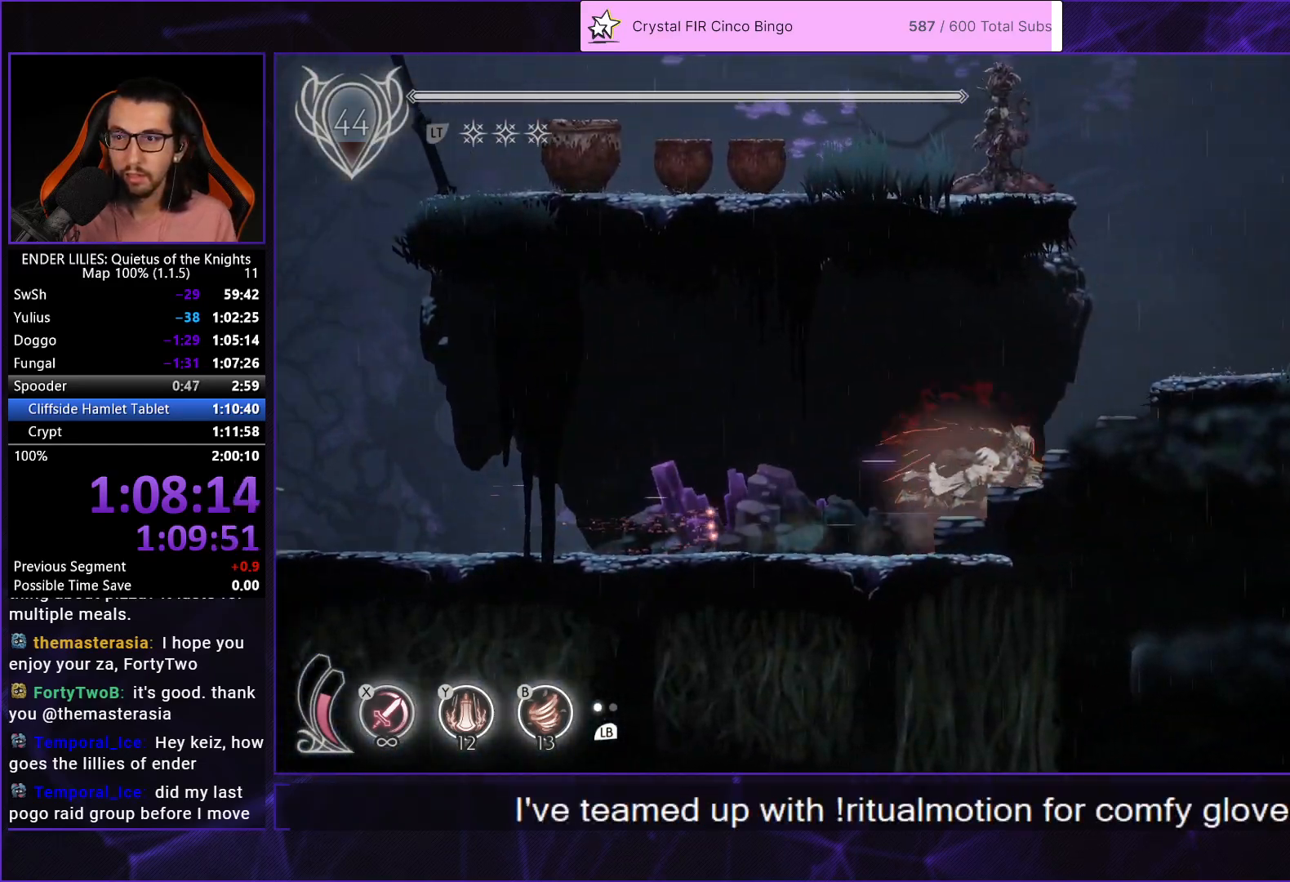
{"buttons": ["R1", "DPAD_RIGHT"], "left_stick": "center", "right_stick": "center", "events": []}
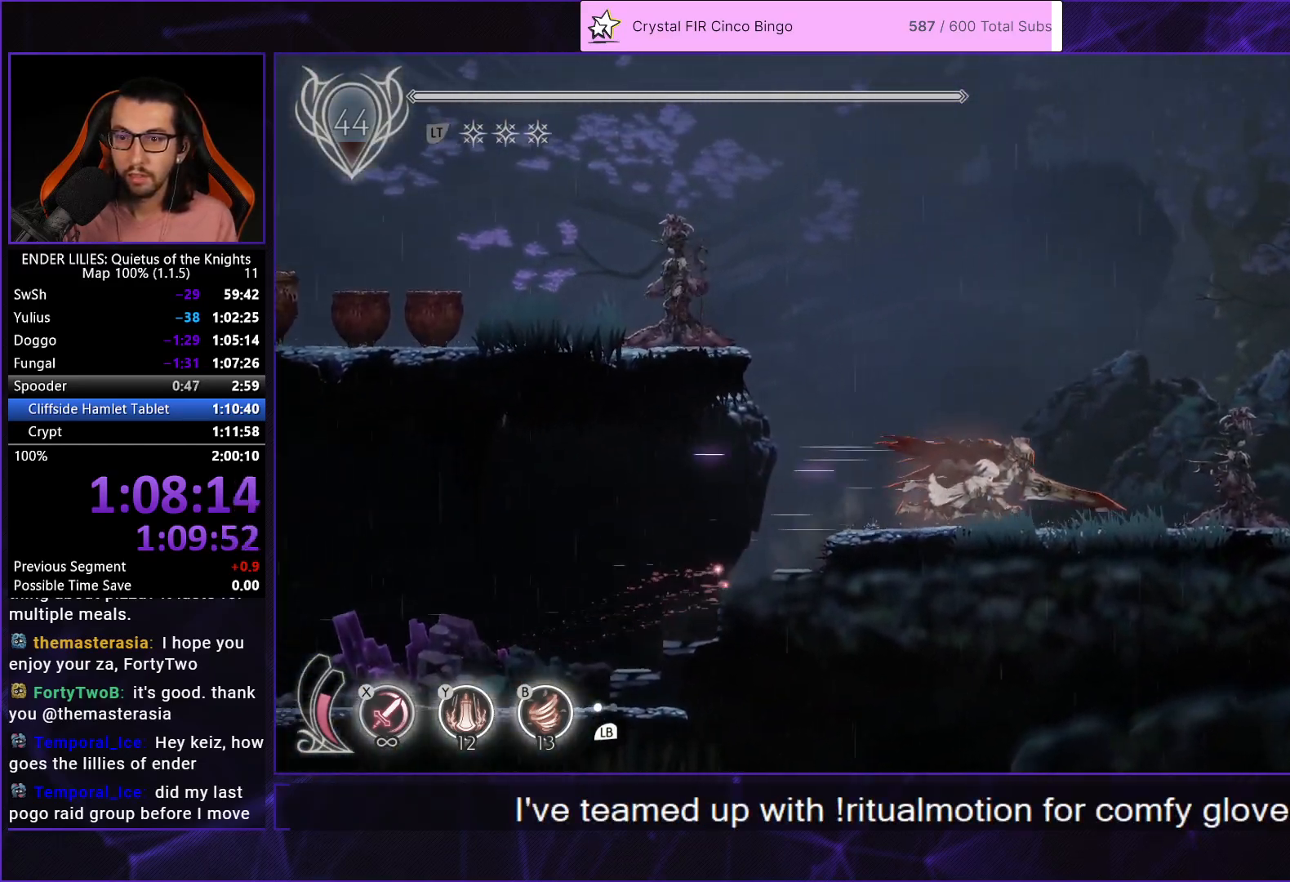
{"buttons": ["R1", "DPAD_RIGHT"], "left_stick": "center", "right_stick": "center", "events": [[217, "R1", "up"], [283, "R1", "down"]]}
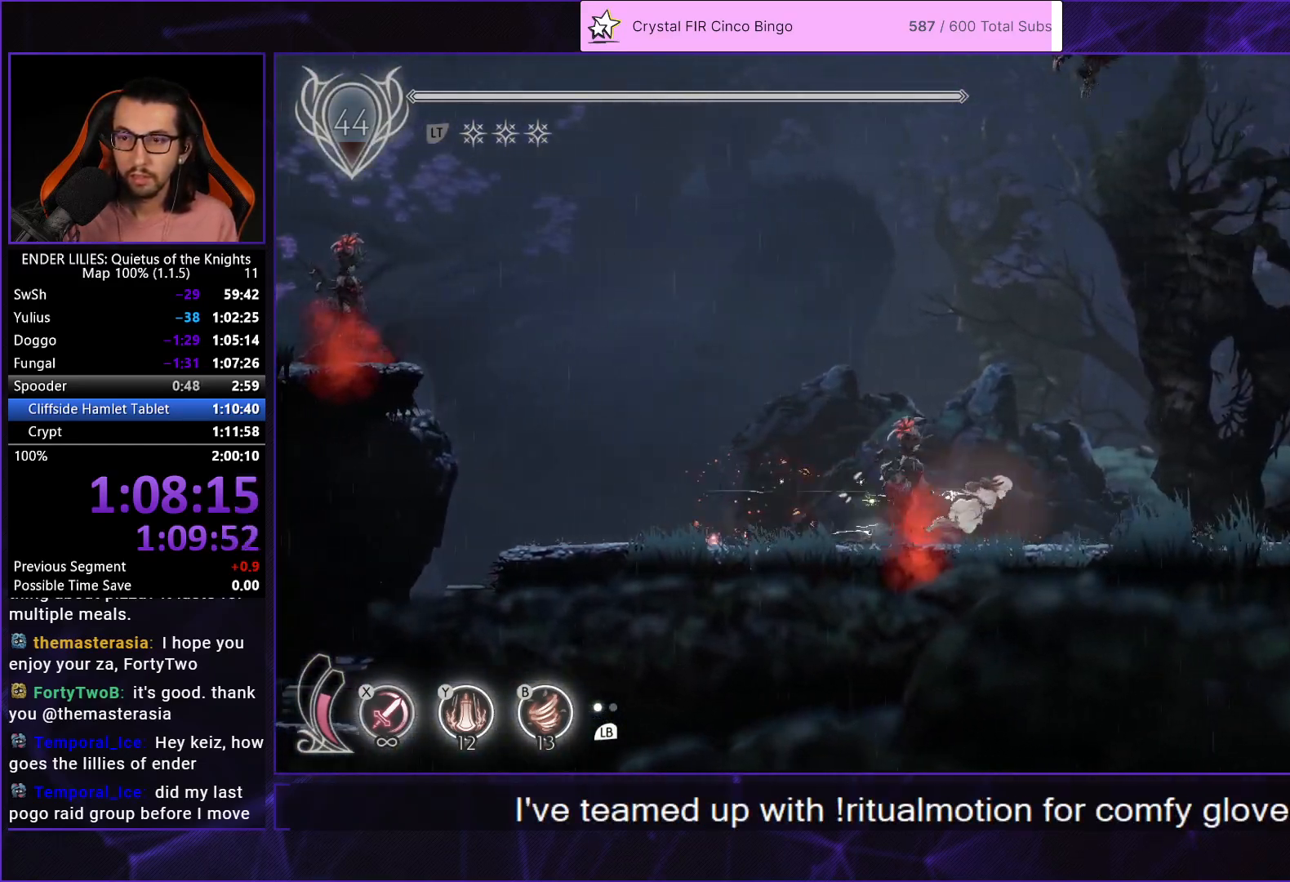
{"buttons": ["R1", "DPAD_RIGHT"], "left_stick": "center", "right_stick": "center", "events": []}
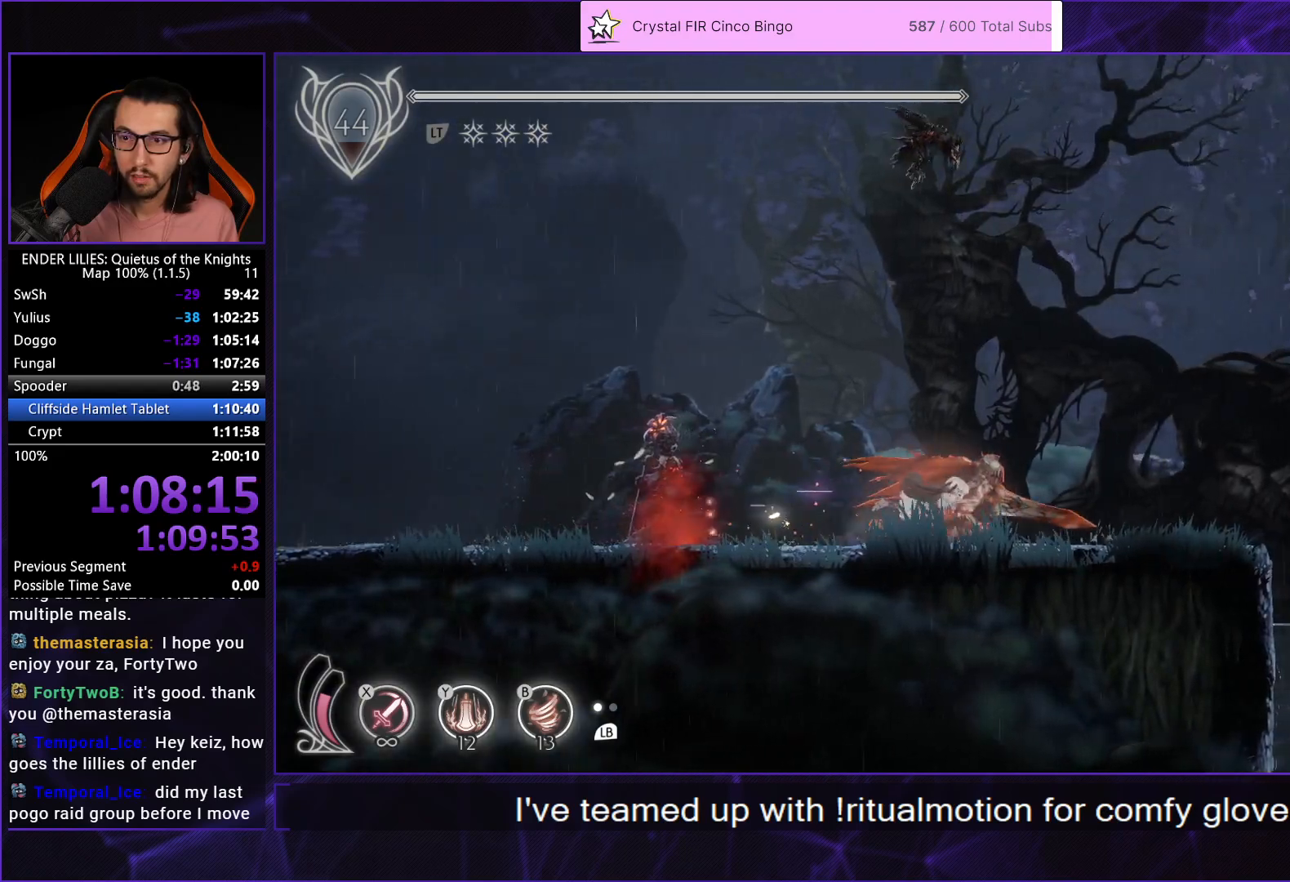
{"buttons": ["DPAD_RIGHT"], "left_stick": "center", "right_stick": "center", "events": [[333, "A", "down"], [333, "R1", "up"], [500, "A", "up"]]}
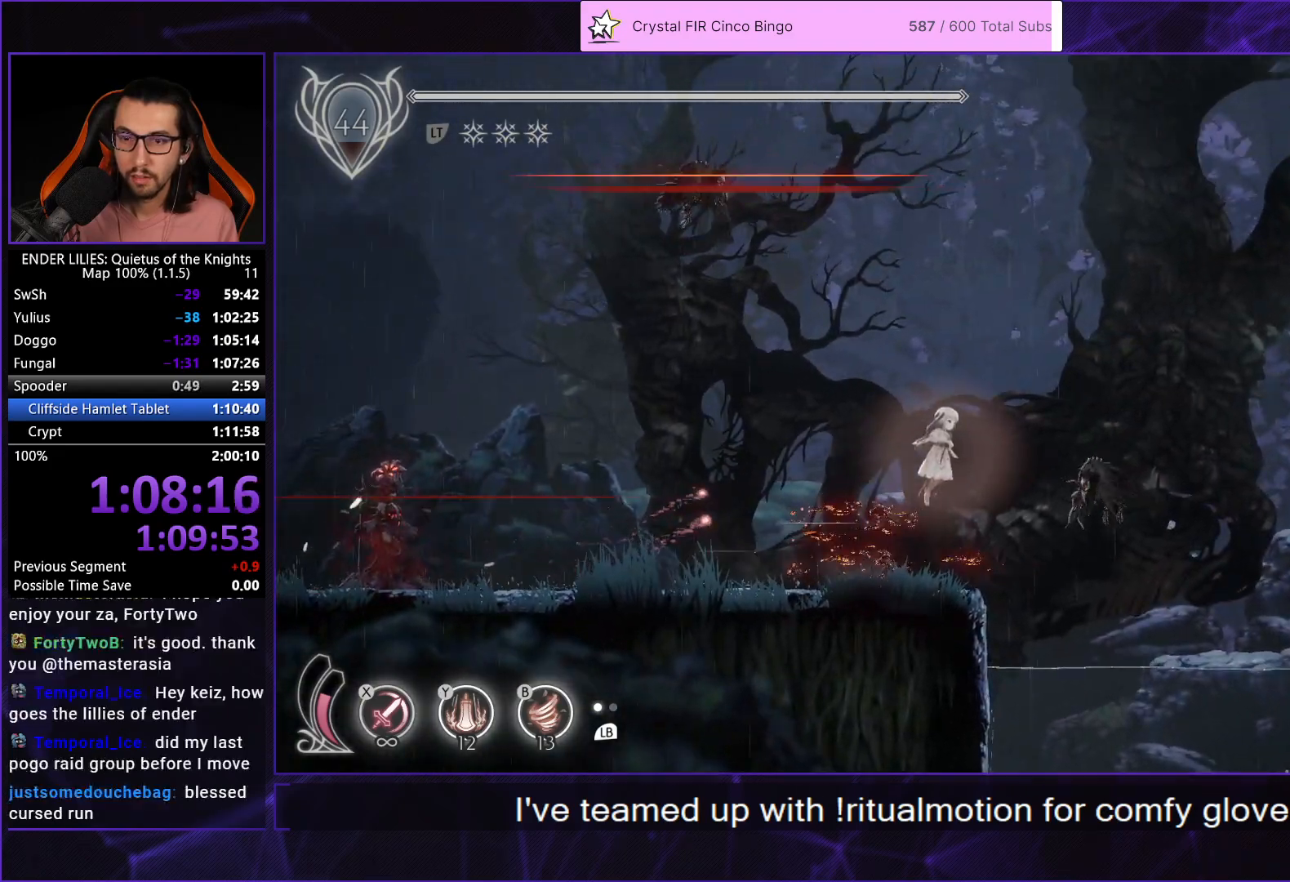
{"buttons": ["DPAD_RIGHT"], "left_stick": "center", "right_stick": "center", "events": [[117, "A", "down"], [300, "R1", "down"], [333, "A", "up"], [483, "R1", "up"]]}
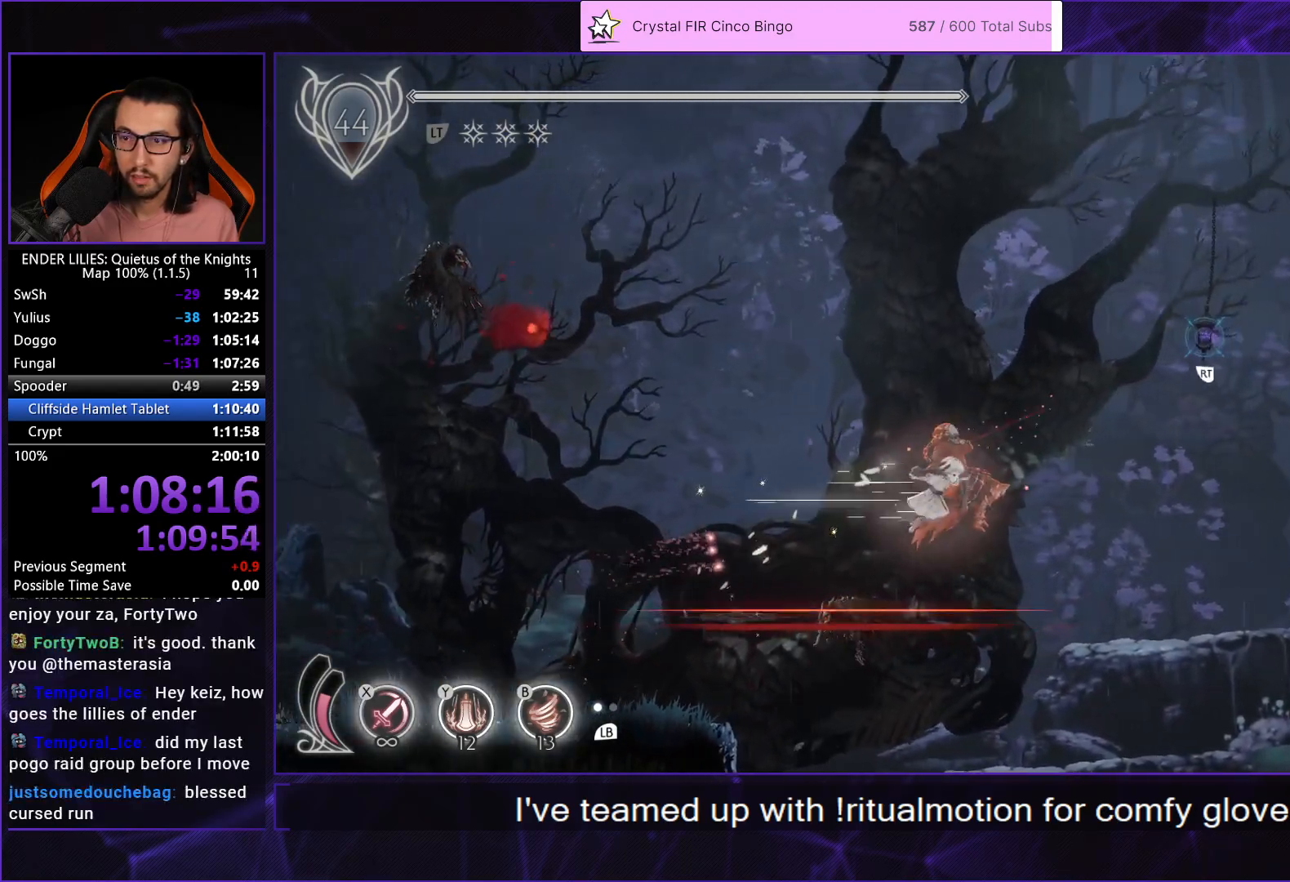
{"buttons": ["DPAD_UP", "DPAD_RIGHT"], "left_stick": "center", "right_stick": "center", "events": [[400, "DPAD_UP", "down"]]}
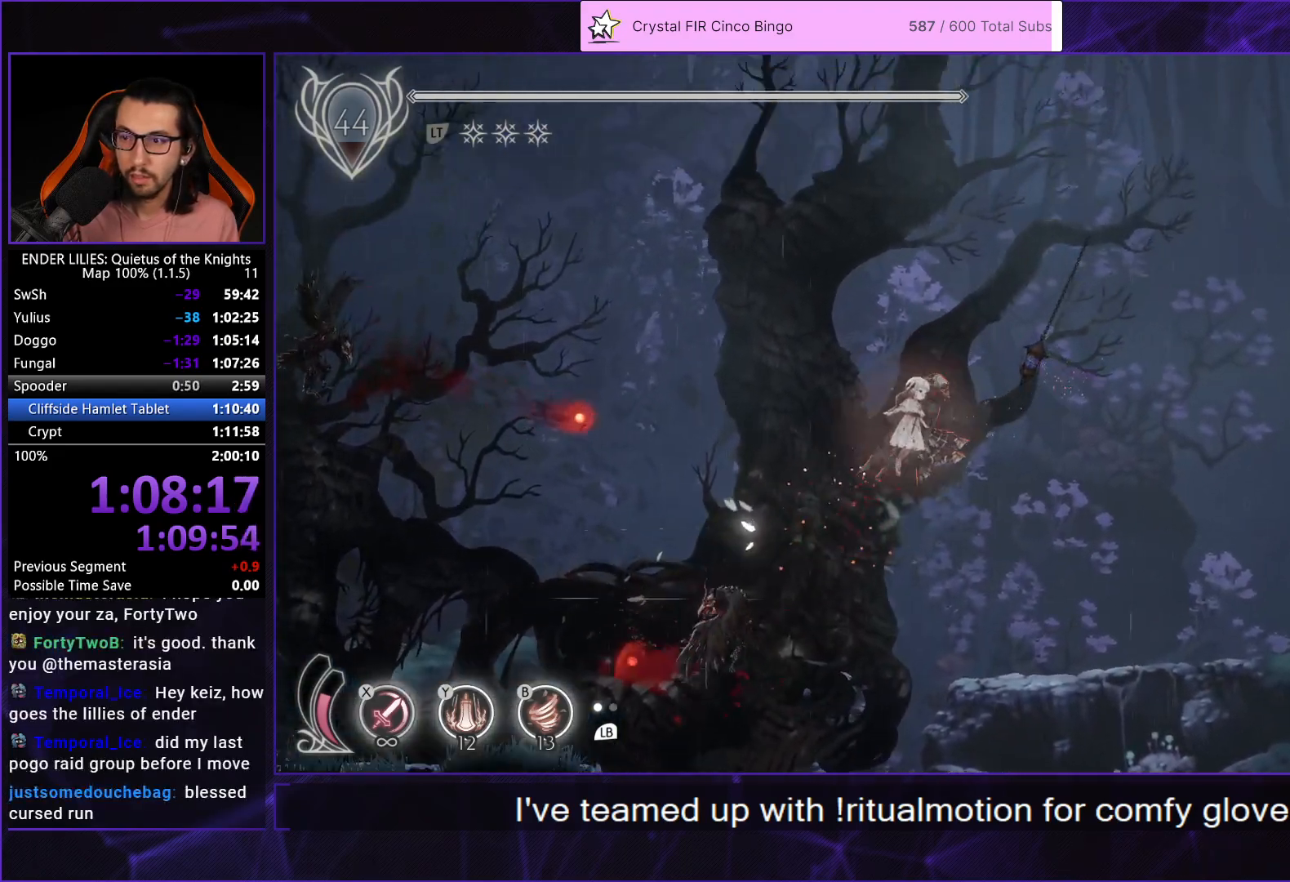
{"buttons": ["DPAD_RIGHT"], "left_stick": "center", "right_stick": "center", "events": [[400, "DPAD_UP", "up"]]}
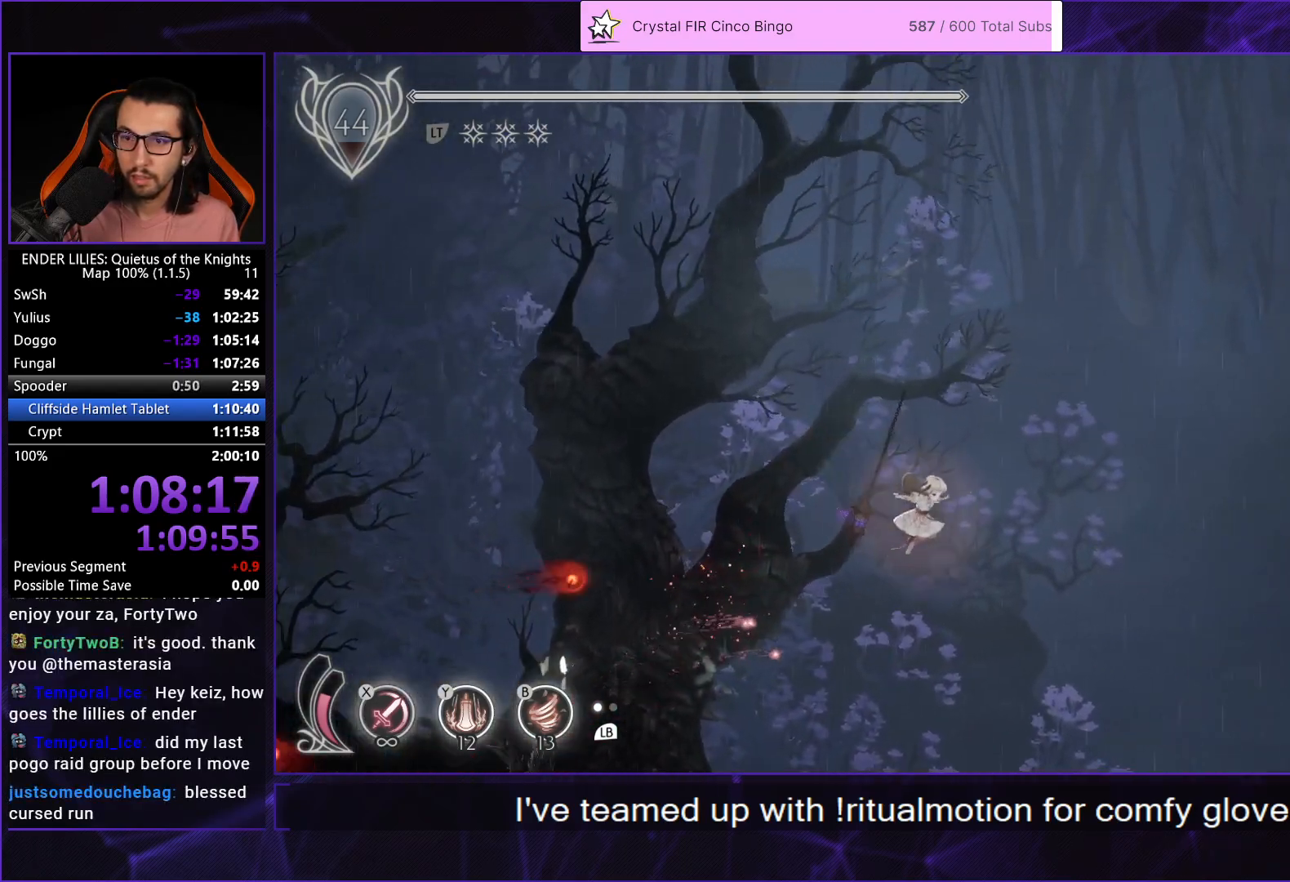
{"buttons": ["DPAD_RIGHT"], "left_stick": "center", "right_stick": "center"}
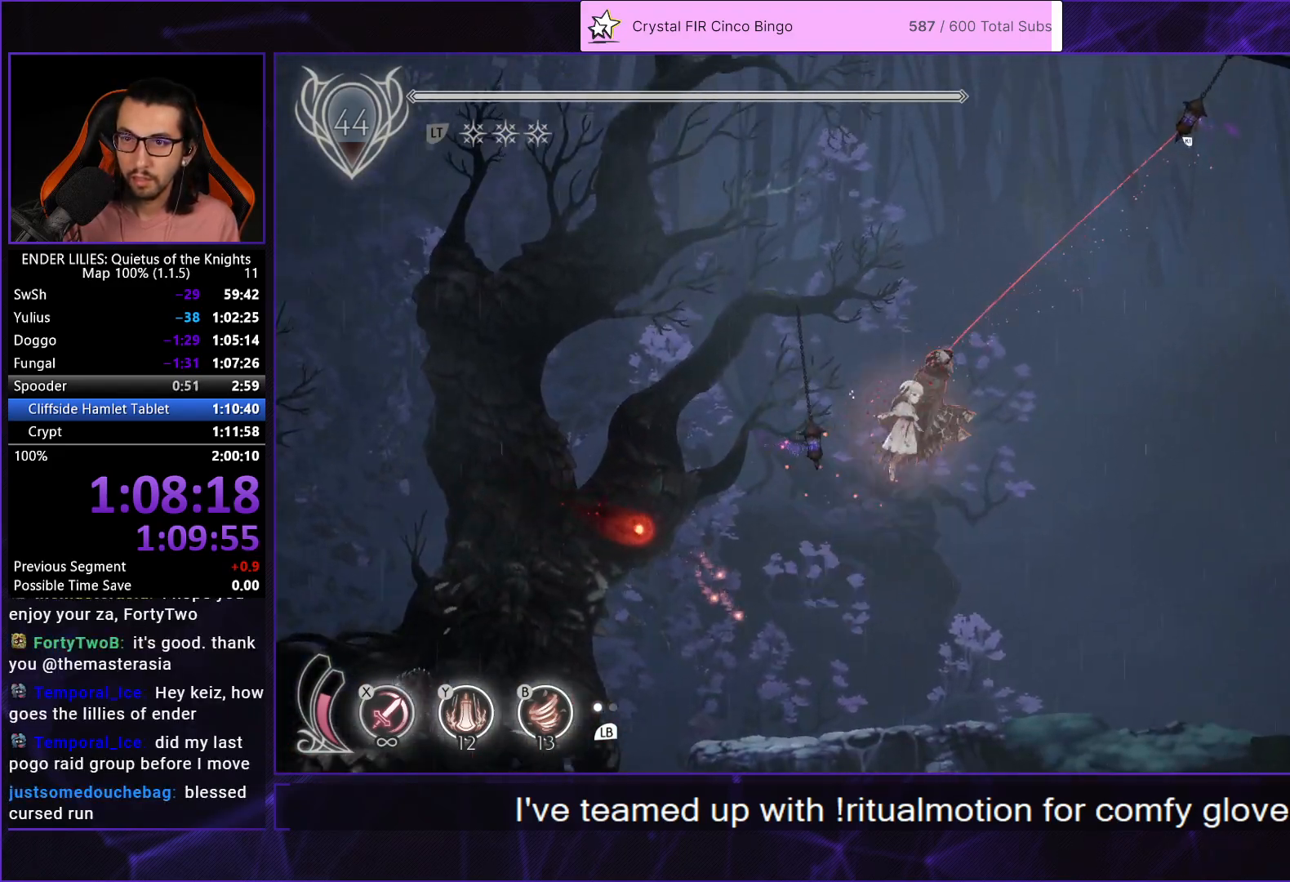
{"buttons": ["DPAD_RIGHT"], "left_stick": "center", "right_stick": "center", "events": []}
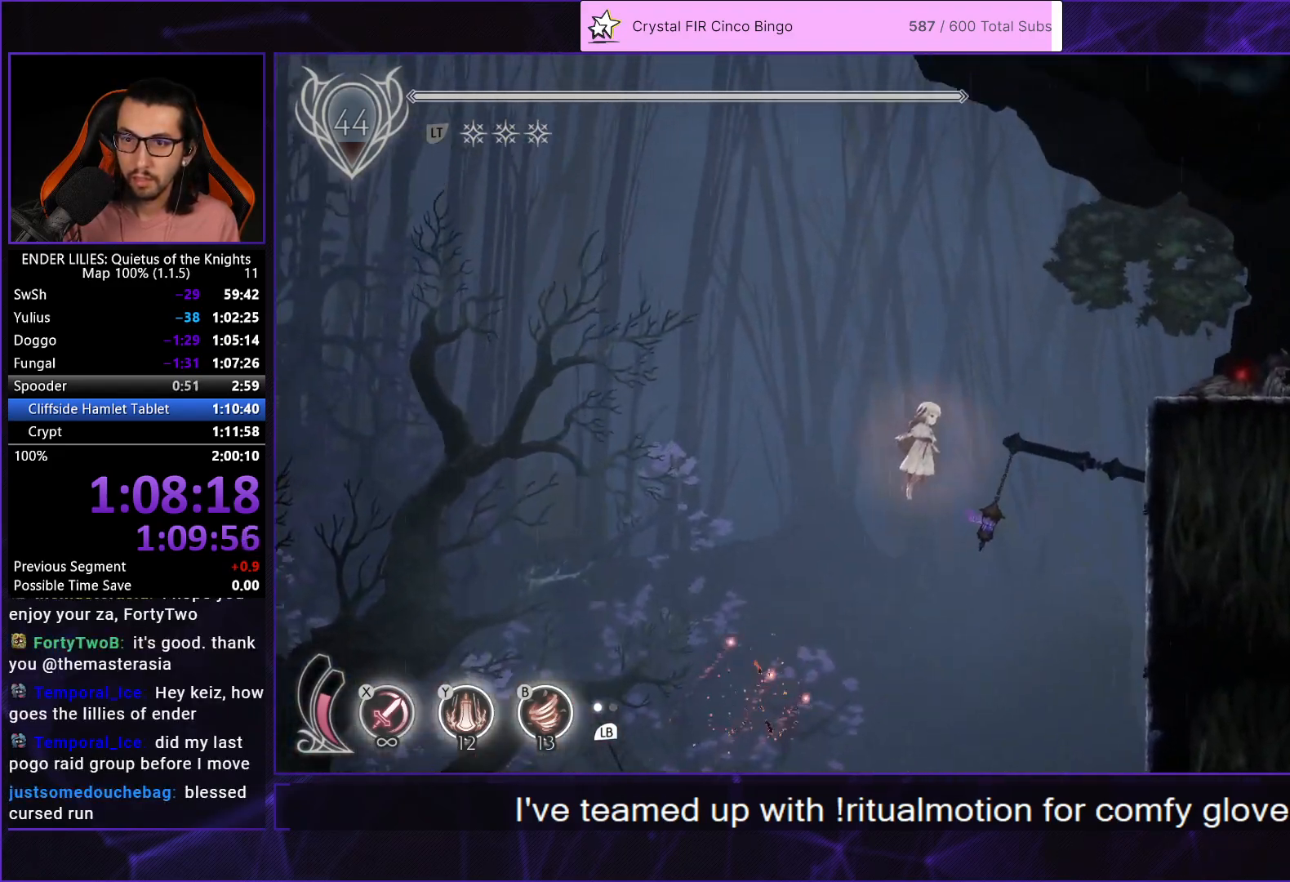
{"buttons": ["DPAD_RIGHT"], "left_stick": "center", "right_stick": "center", "events": [[183, "A", "down"], [367, "A", "up"]]}
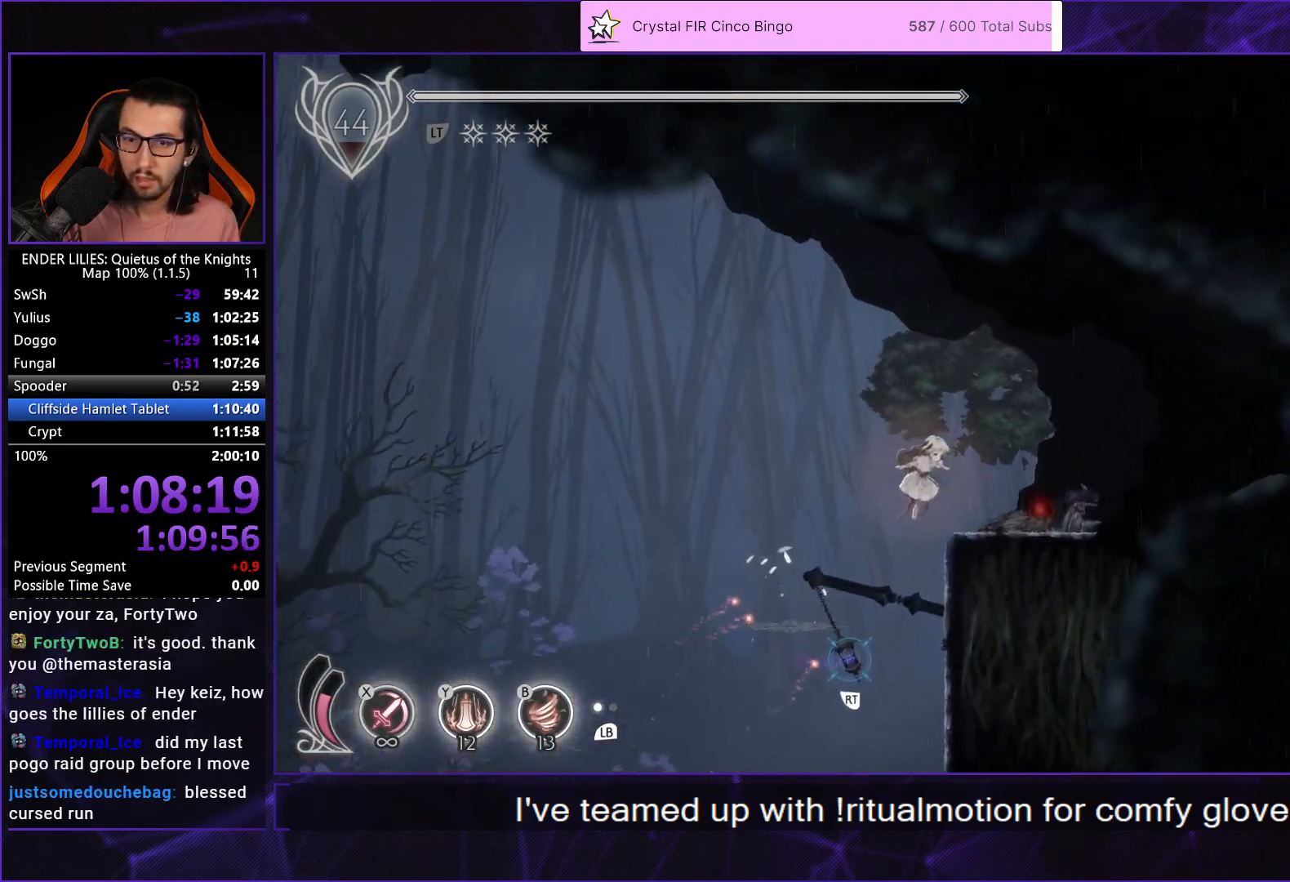
{"buttons": [], "left_stick": "center", "right_stick": "center", "events": [[233, "DPAD_RIGHT", "up"]]}
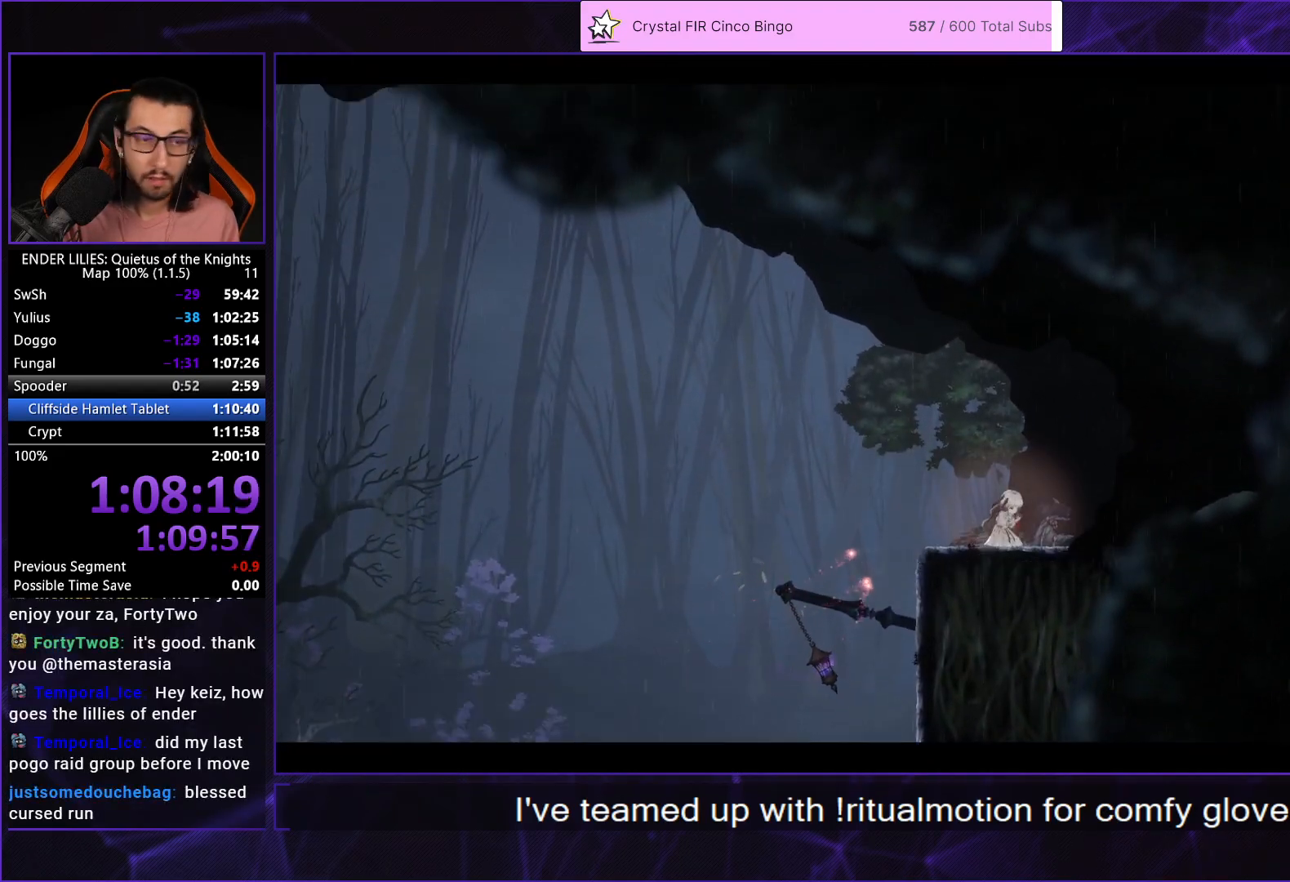
{"buttons": ["A"], "left_stick": "center", "right_stick": "center", "events": [[67, "A", "down"], [117, "A", "up"], [217, "A", "down"], [233, "A", "up"], [333, "A", "down"], [367, "A", "up"], [450, "A", "down"]]}
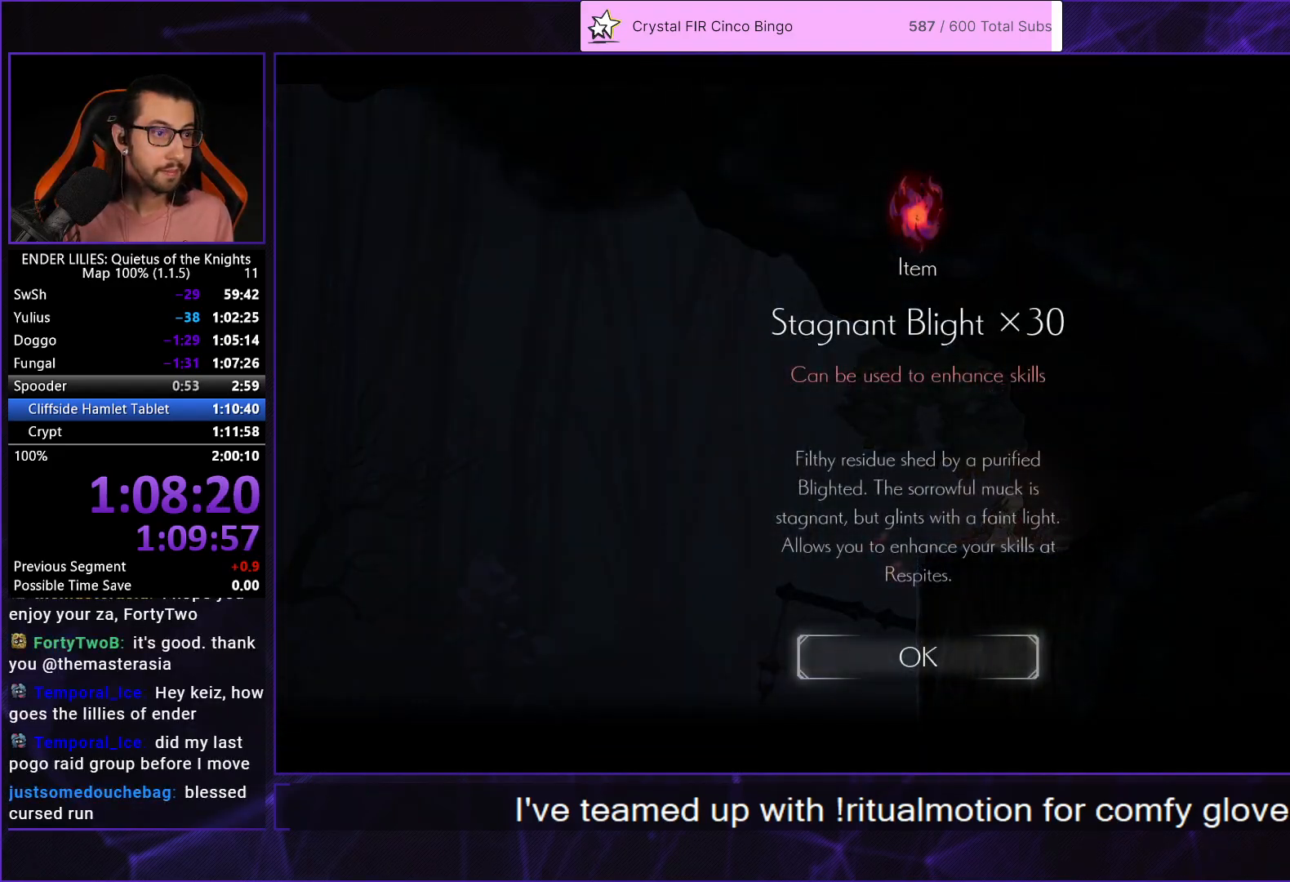
{"buttons": ["A"], "left_stick": "center", "right_stick": "center", "events": [[17, "A", "up"], [83, "A", "down"], [150, "A", "up"], [217, "A", "down"], [283, "A", "up"], [350, "A", "down"], [417, "A", "up"], [500, "A", "down"]]}
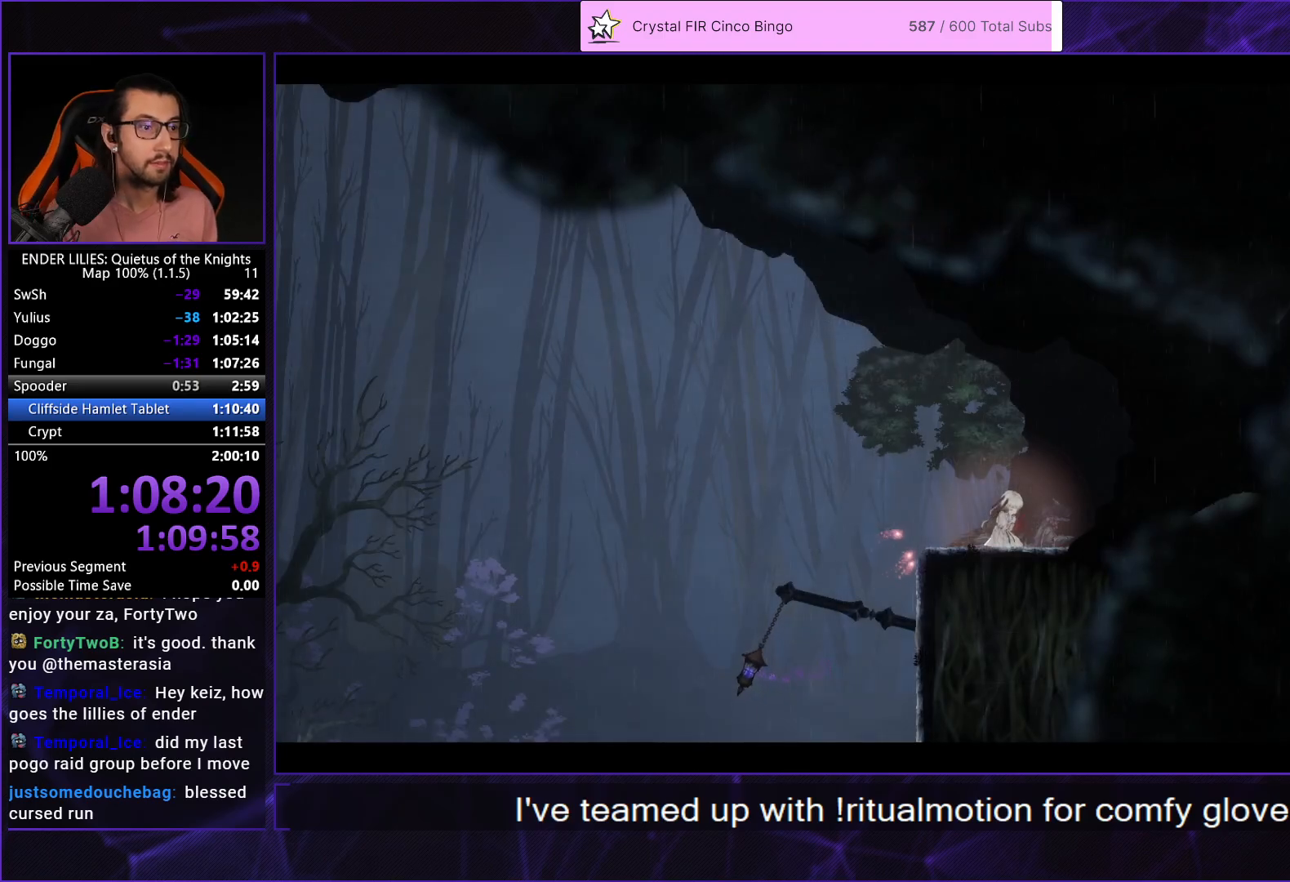
{"buttons": ["DPAD_LEFT"], "left_stick": "center", "right_stick": "center", "events": [[83, "A", "up"], [117, "DPAD_LEFT", "down"], [233, "DPAD_LEFT", "up"], [317, "DPAD_LEFT", "down"], [433, "DPAD_LEFT", "up"], [500, "DPAD_LEFT", "down"]]}
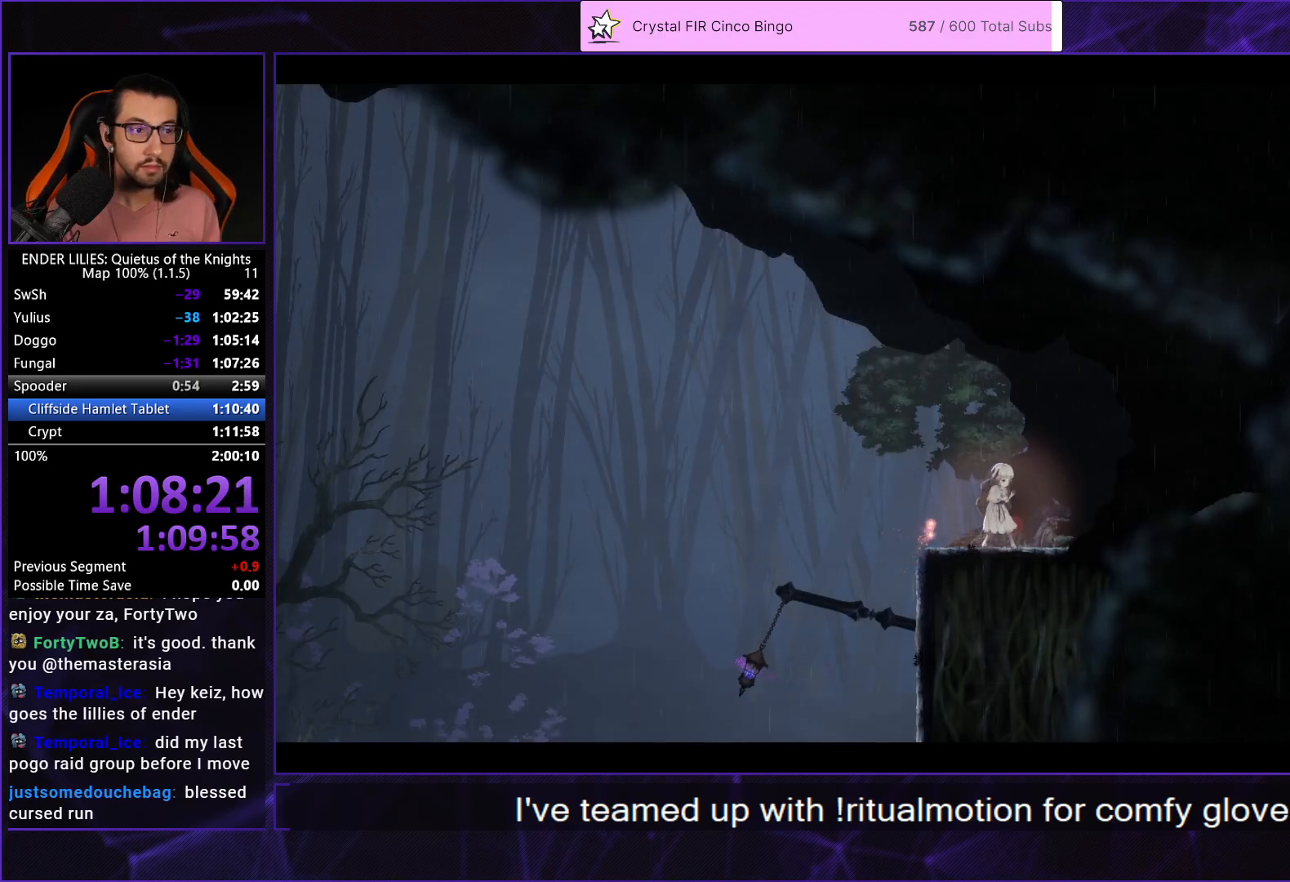
{"buttons": ["START"], "left_stick": "center", "right_stick": "center", "events": [[117, "DPAD_LEFT", "up"], [183, "DPAD_LEFT", "down"], [300, "DPAD_LEFT", "up"], [467, "START", "down"]]}
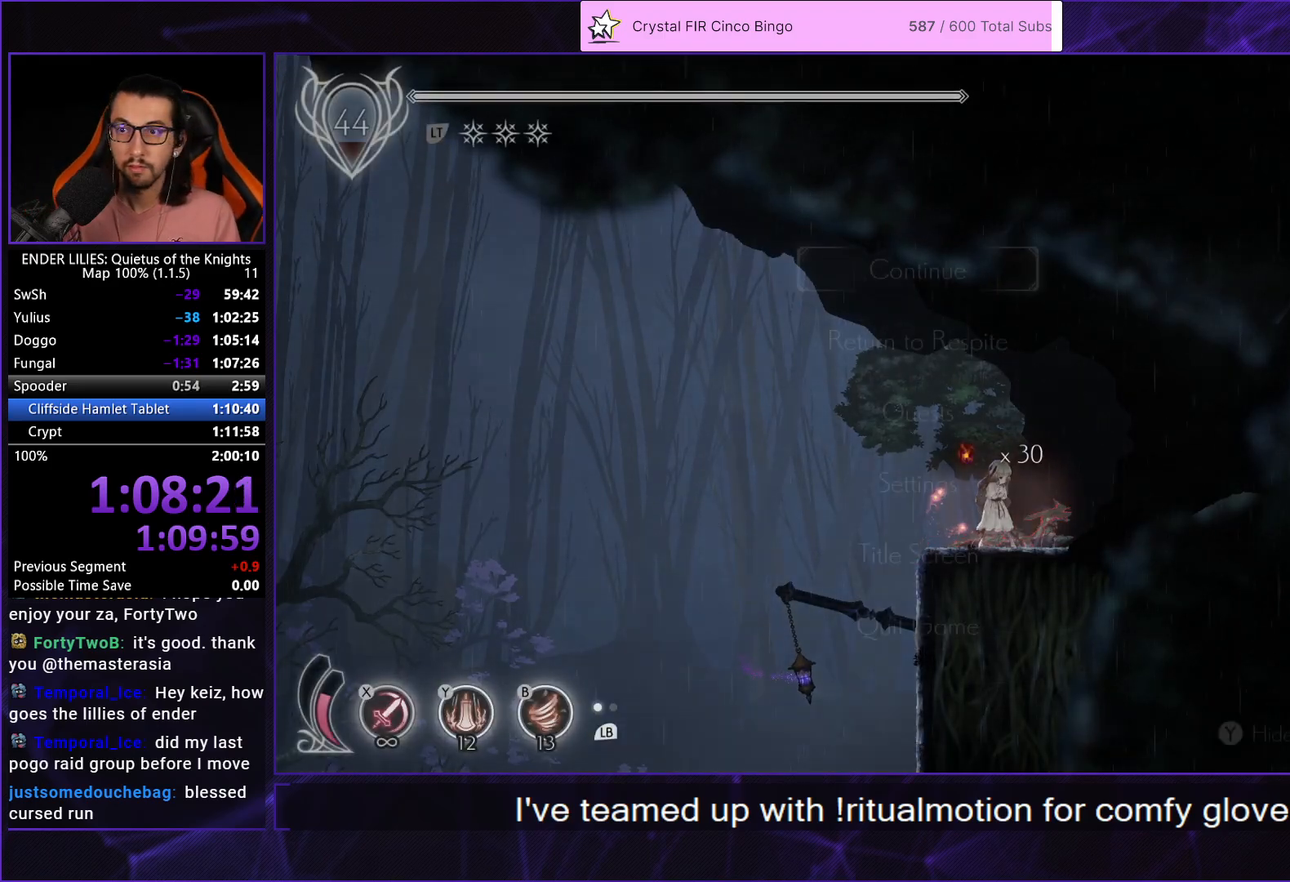
{"buttons": ["A", "DPAD_LEFT"], "left_stick": "center", "right_stick": "center", "events": [[50, "START", "up"], [250, "DPAD_DOWN", "down"], [333, "A", "down"], [367, "DPAD_DOWN", "up"], [400, "A", "up"], [433, "DPAD_LEFT", "down"], [483, "A", "down"]]}
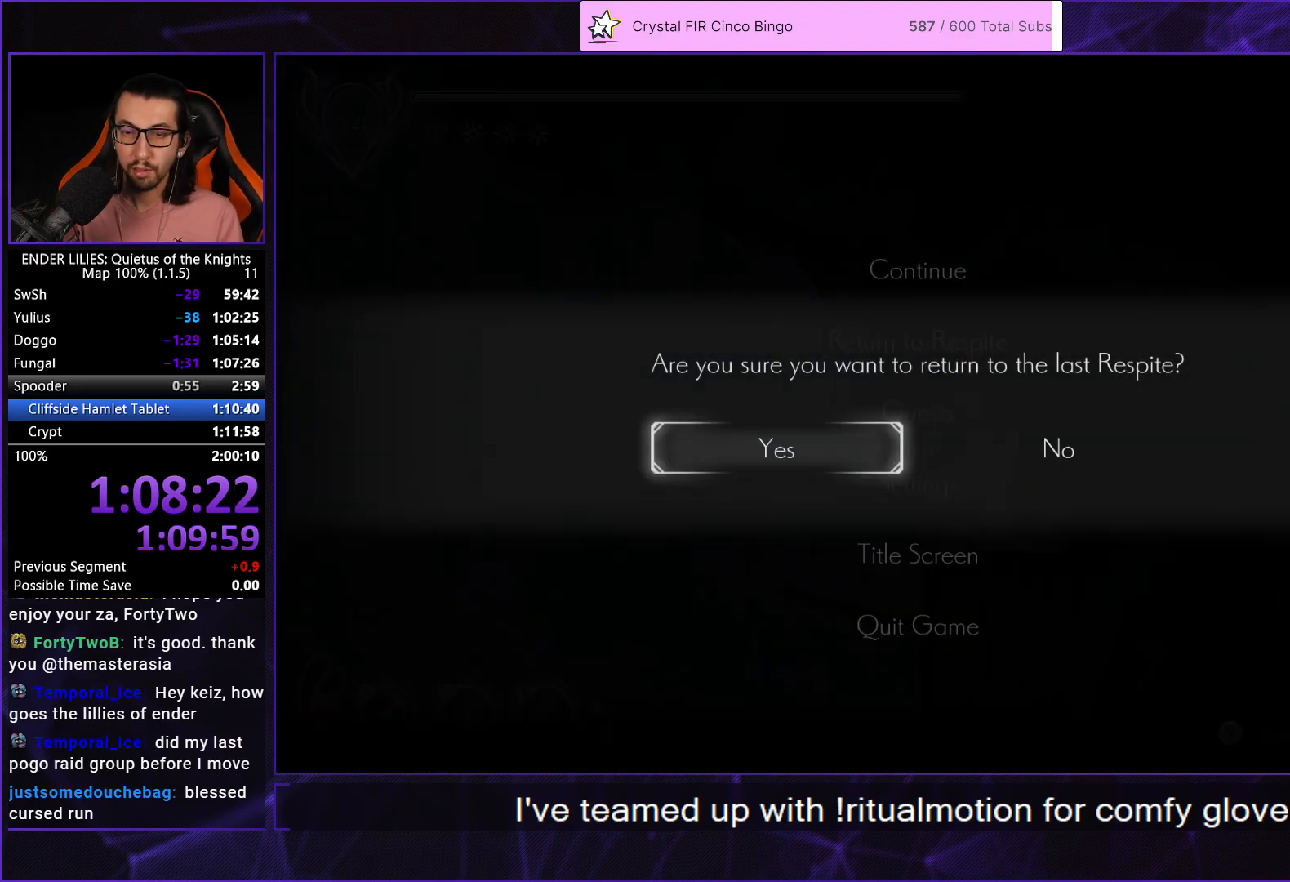
{"buttons": ["A"], "left_stick": "center", "right_stick": "center", "events": [[17, "DPAD_LEFT", "up"], [50, "A", "up"], [117, "A", "down"], [183, "A", "up"], [233, "A", "down"], [300, "A", "up"], [500, "A", "down"]]}
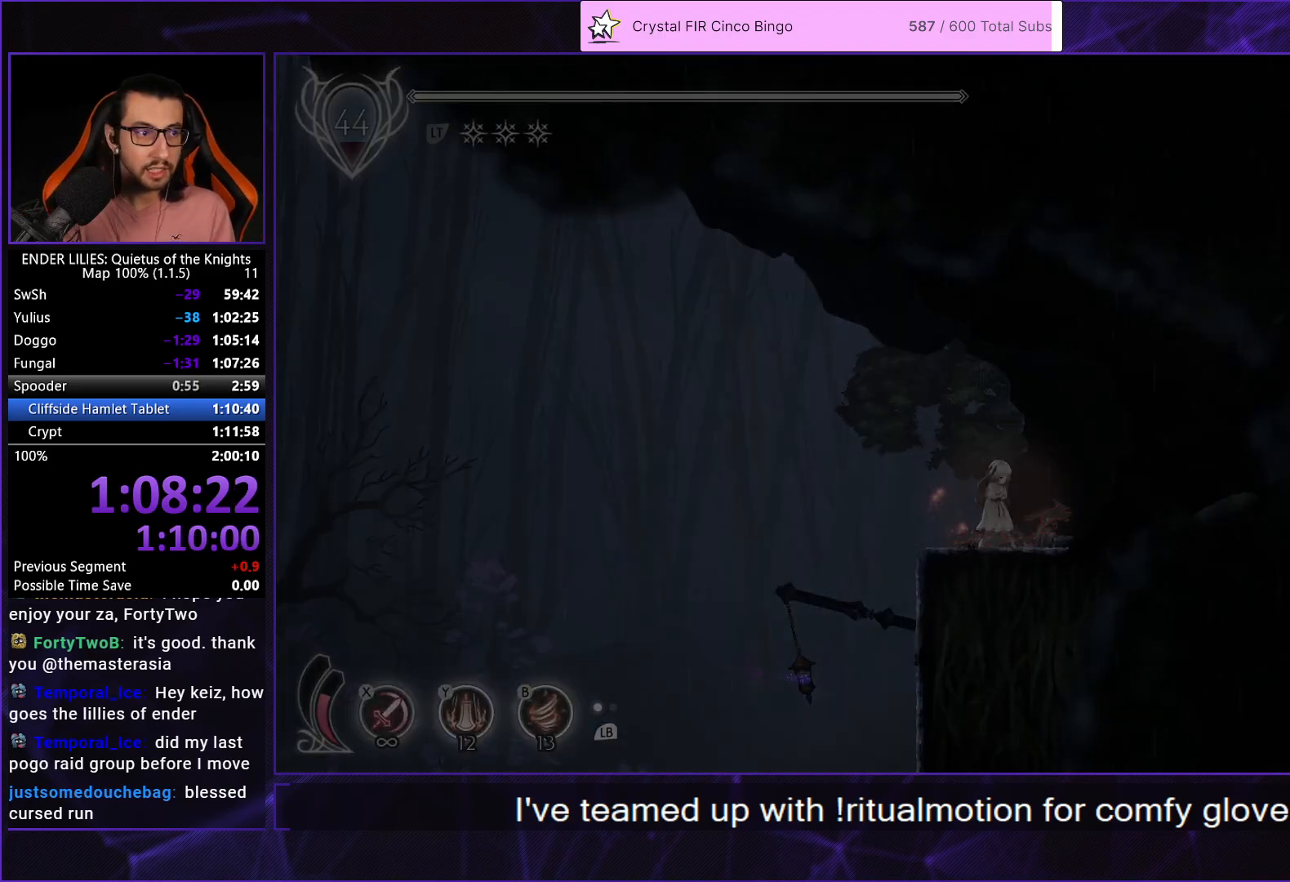
{"buttons": [], "left_stick": "center", "right_stick": "center", "events": [[117, "A", "up"], [217, "A", "down"], [300, "A", "up"], [400, "A", "down"], [467, "A", "up"]]}
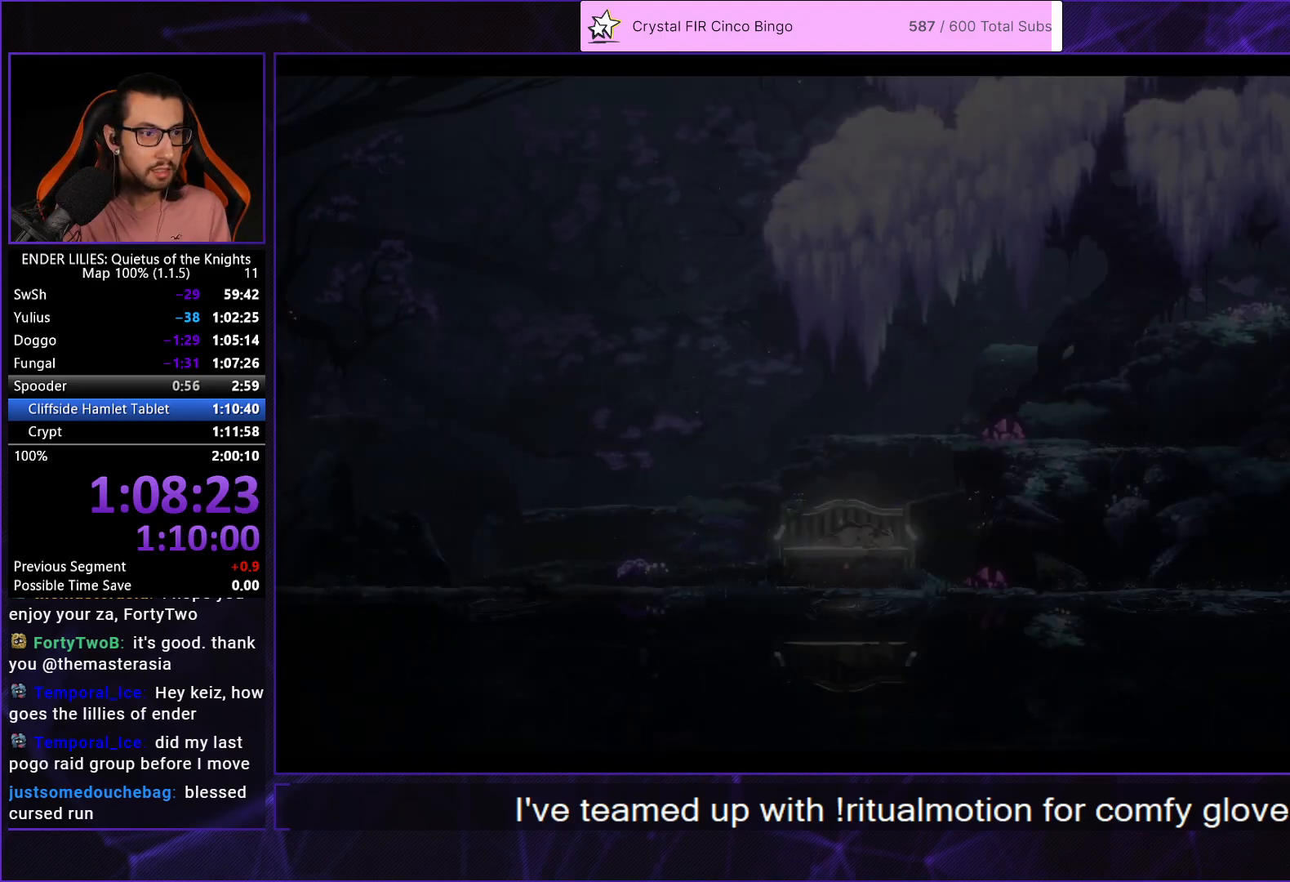
{"buttons": ["A"], "left_stick": "center", "right_stick": "center", "events": [[83, "A", "down"], [150, "A", "up"], [267, "A", "down"], [333, "A", "up"], [433, "A", "down"]]}
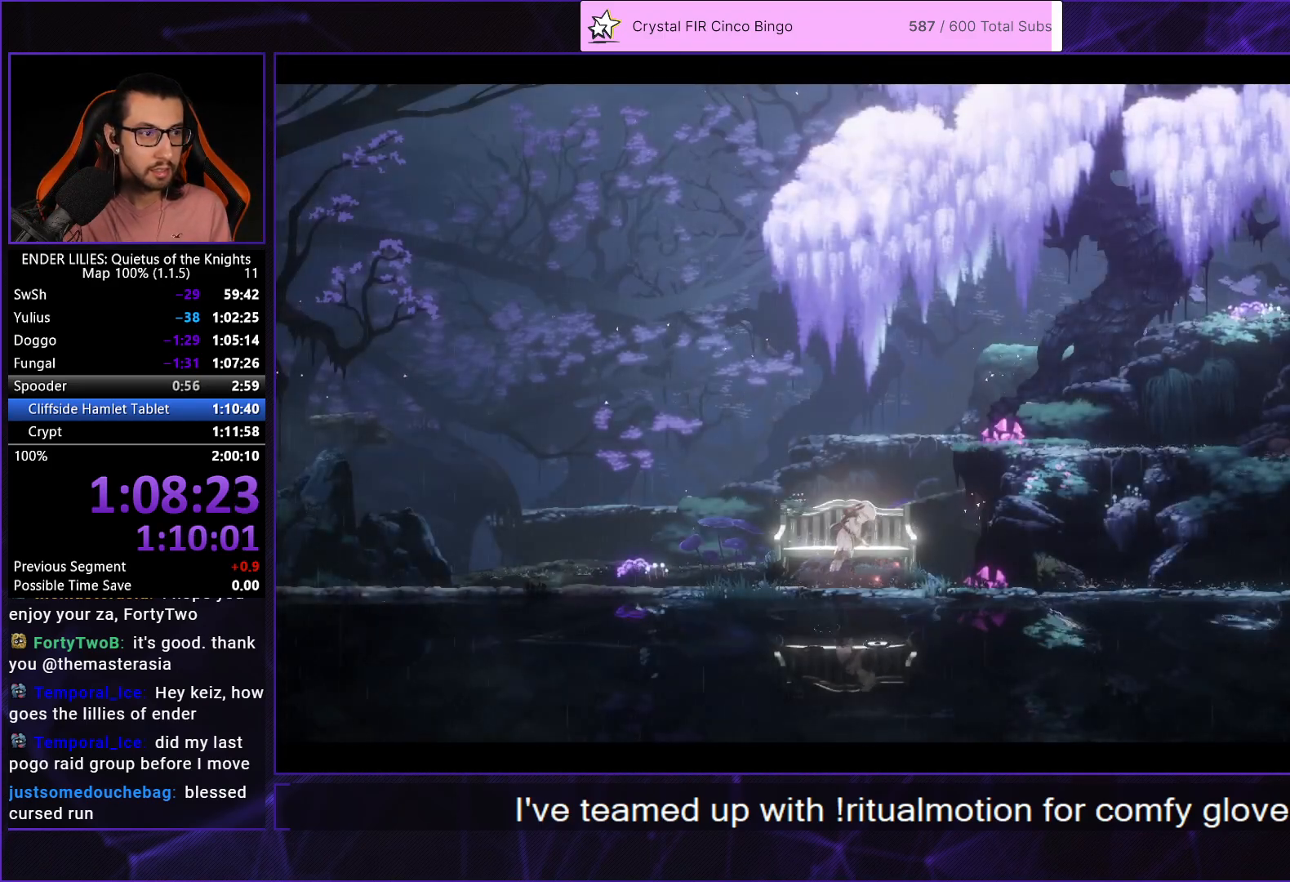
{"buttons": ["A"], "left_stick": "center", "right_stick": "center", "events": [[17, "A", "up"], [117, "A", "down"], [200, "A", "up"], [300, "A", "down"], [367, "A", "up"], [450, "A", "down"]]}
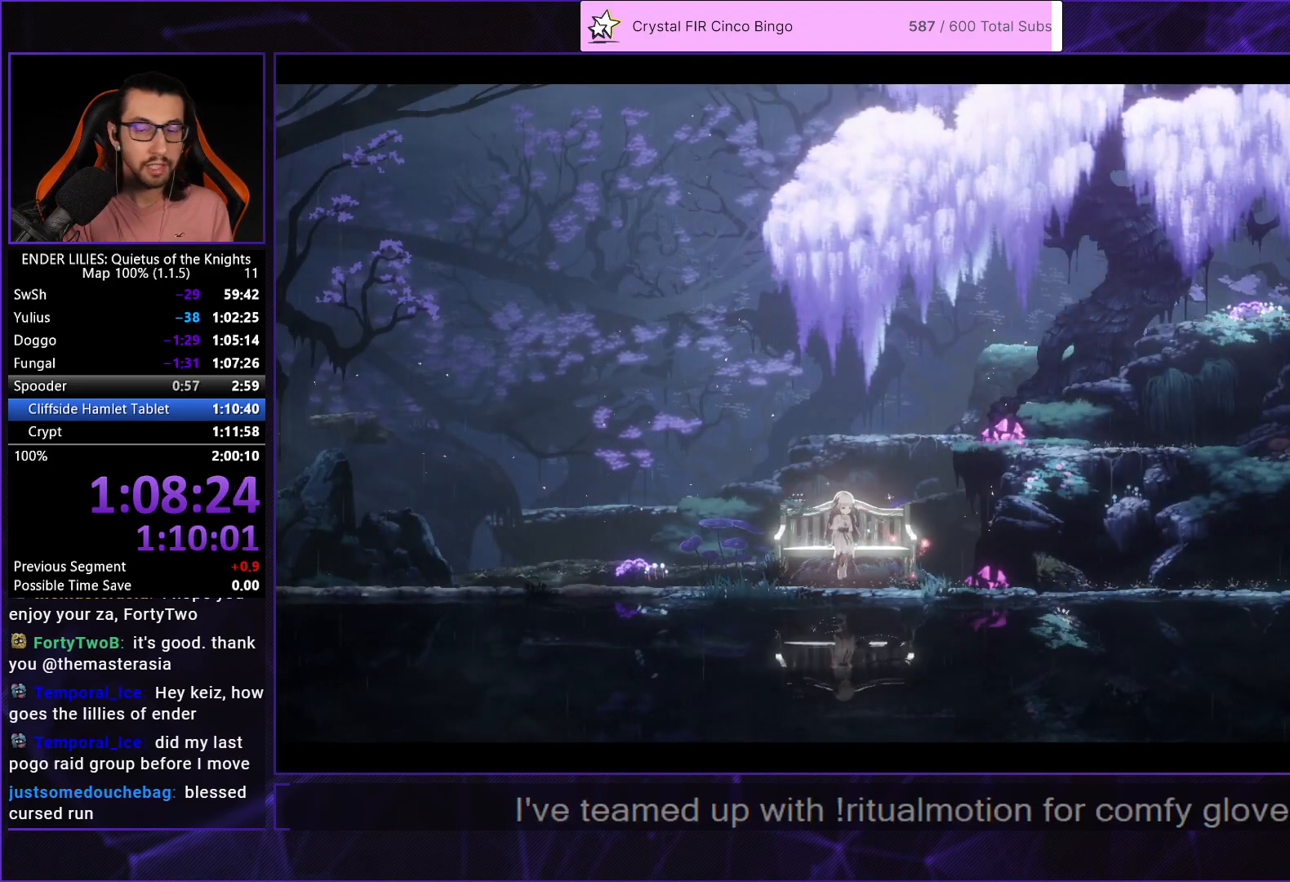
{"buttons": [], "left_stick": "center", "right_stick": "center", "events": [[33, "A", "up"], [117, "A", "down"], [183, "A", "up"]]}
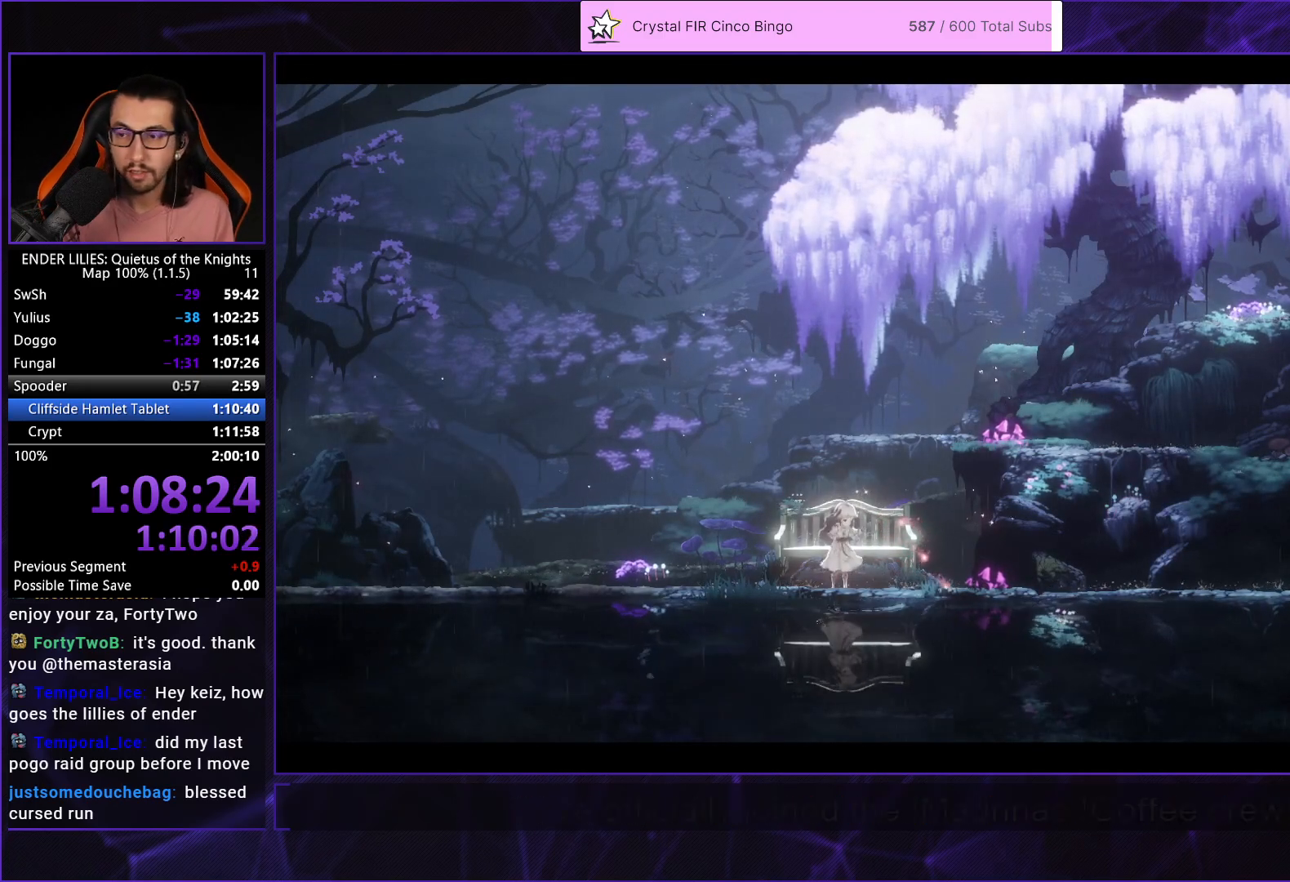
{"buttons": [], "left_stick": "center", "right_stick": "center", "events": []}
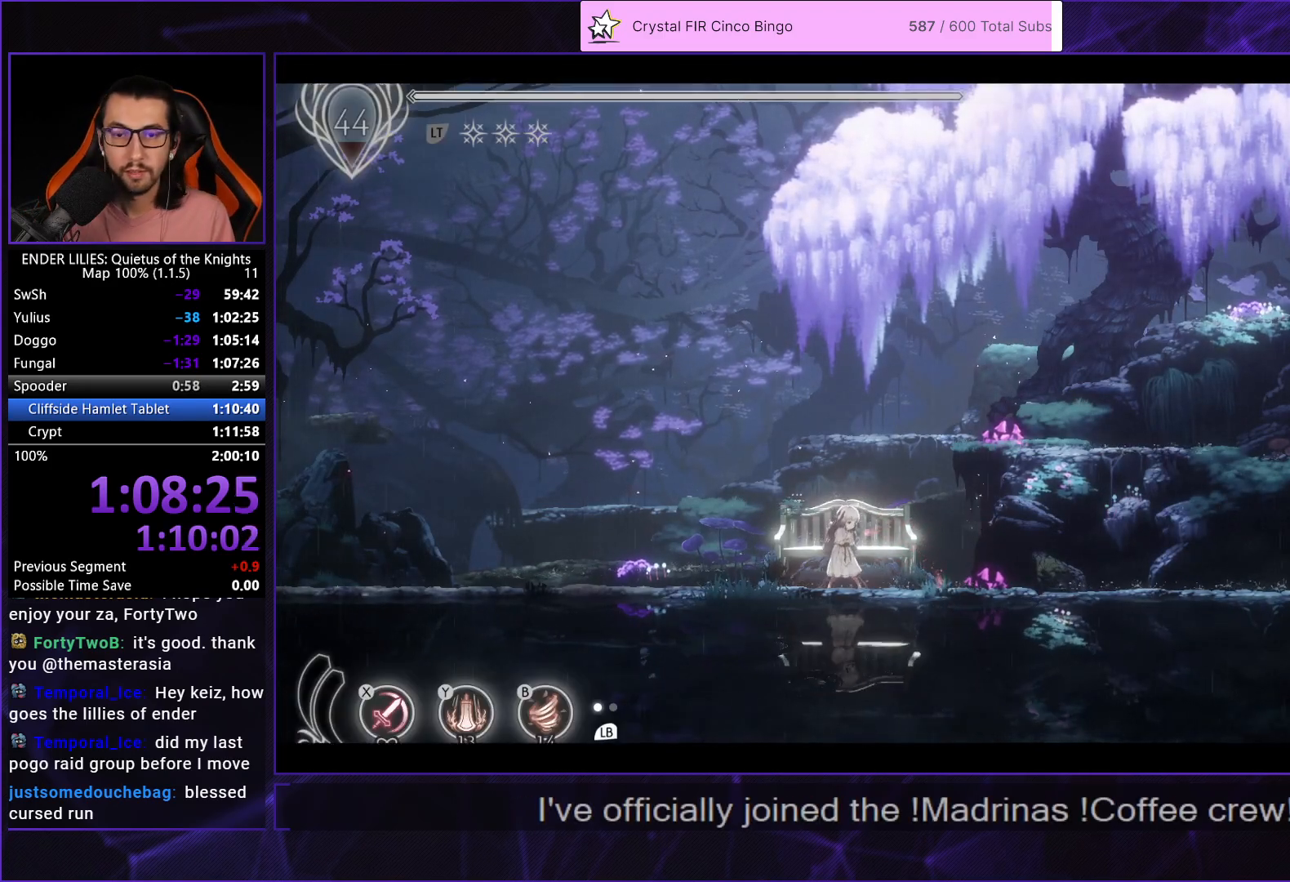
{"buttons": [], "left_stick": "center", "right_stick": "center", "events": []}
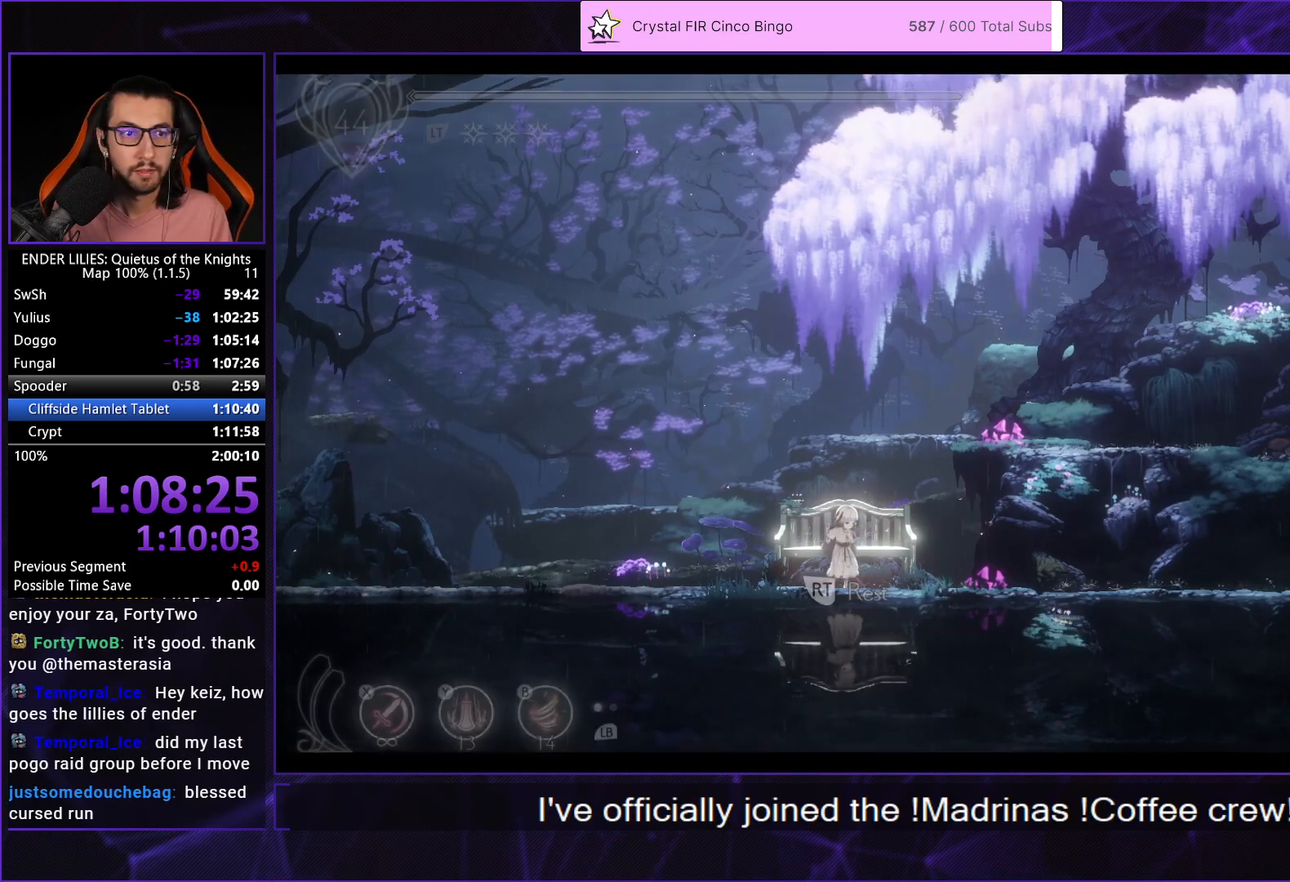
{"buttons": ["A"], "left_stick": "center", "right_stick": "center", "events": [[350, "A", "down"], [417, "A", "up"], [483, "A", "down"]]}
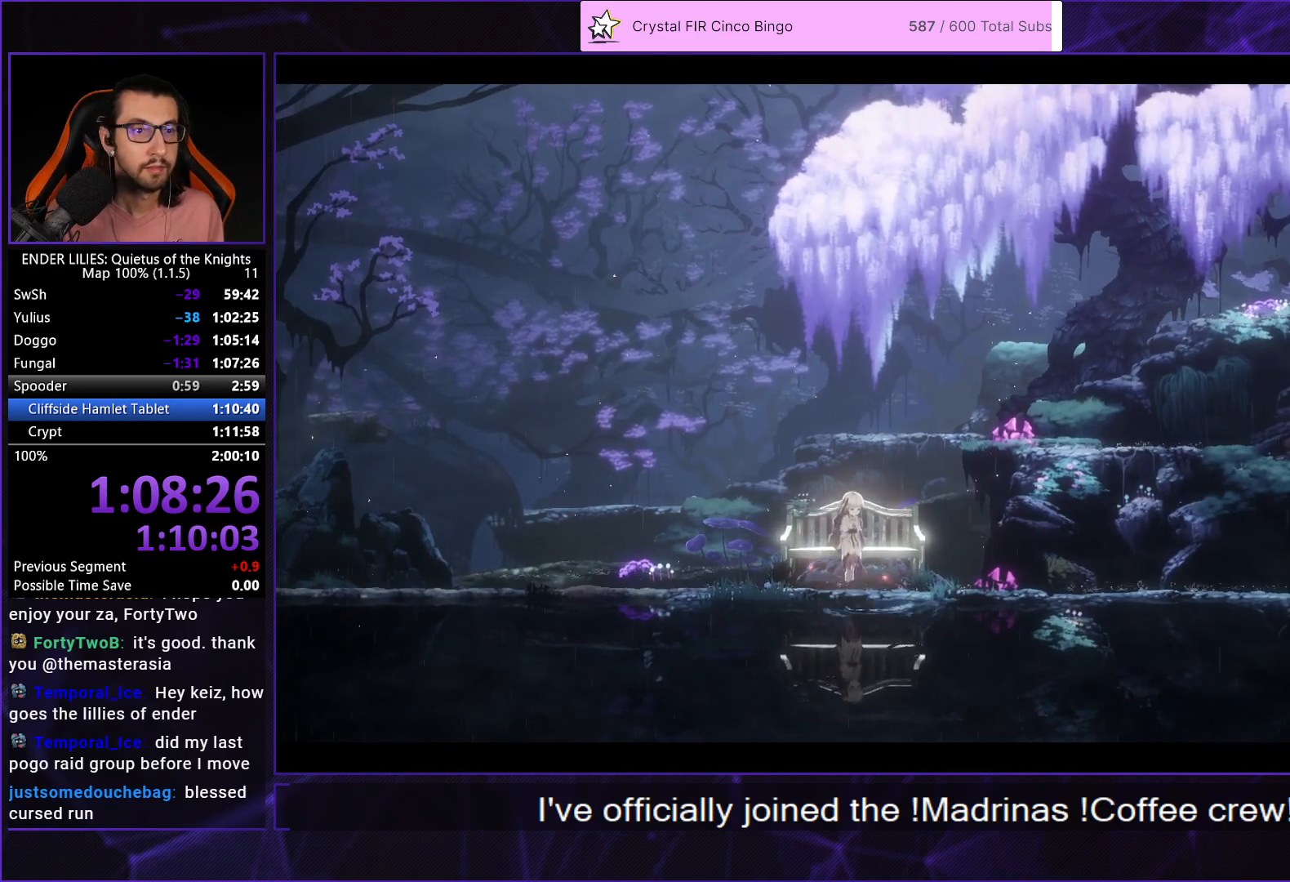
{"buttons": ["A"], "left_stick": "center", "right_stick": "center", "events": [[50, "A", "up"], [117, "A", "down"], [167, "A", "up"], [233, "A", "down"], [300, "A", "up"], [350, "A", "down"], [417, "A", "up"], [483, "A", "down"]]}
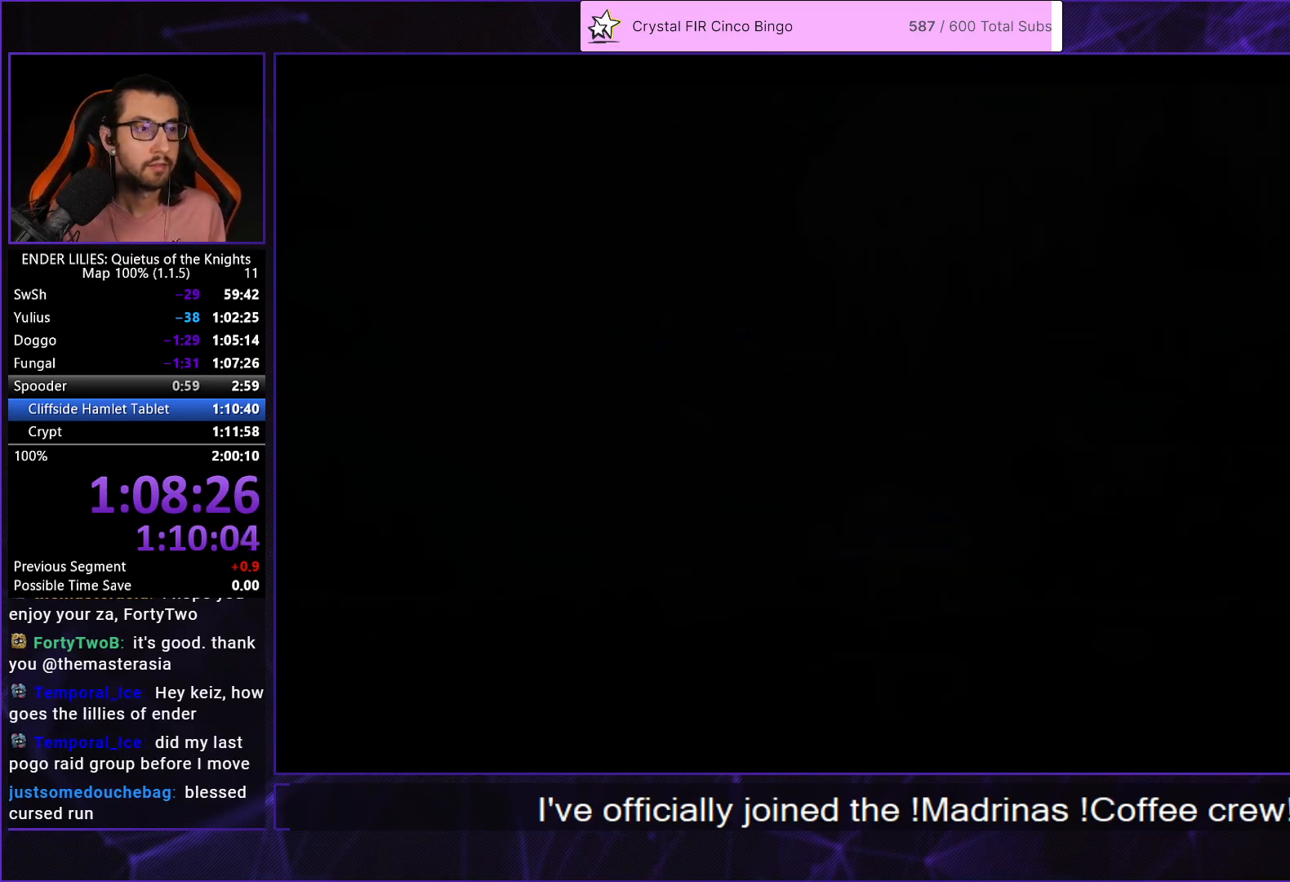
{"buttons": [], "left_stick": "center", "right_stick": "center", "events": [[33, "A", "up"], [117, "A", "down"], [167, "A", "up"], [250, "A", "down"], [300, "A", "up"], [383, "A", "down"], [483, "A", "up"]]}
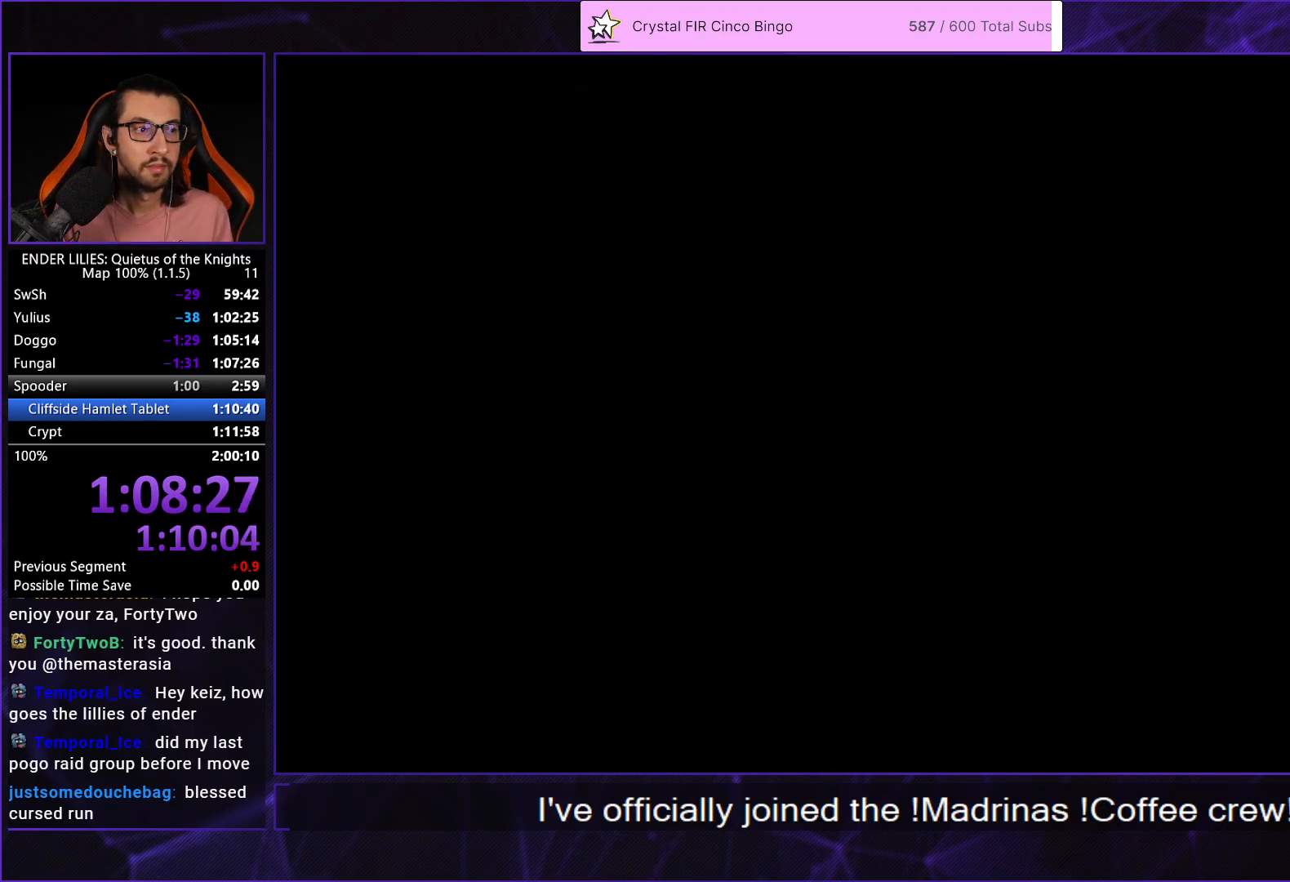
{"buttons": [], "left_stick": "center", "right_stick": "center", "events": []}